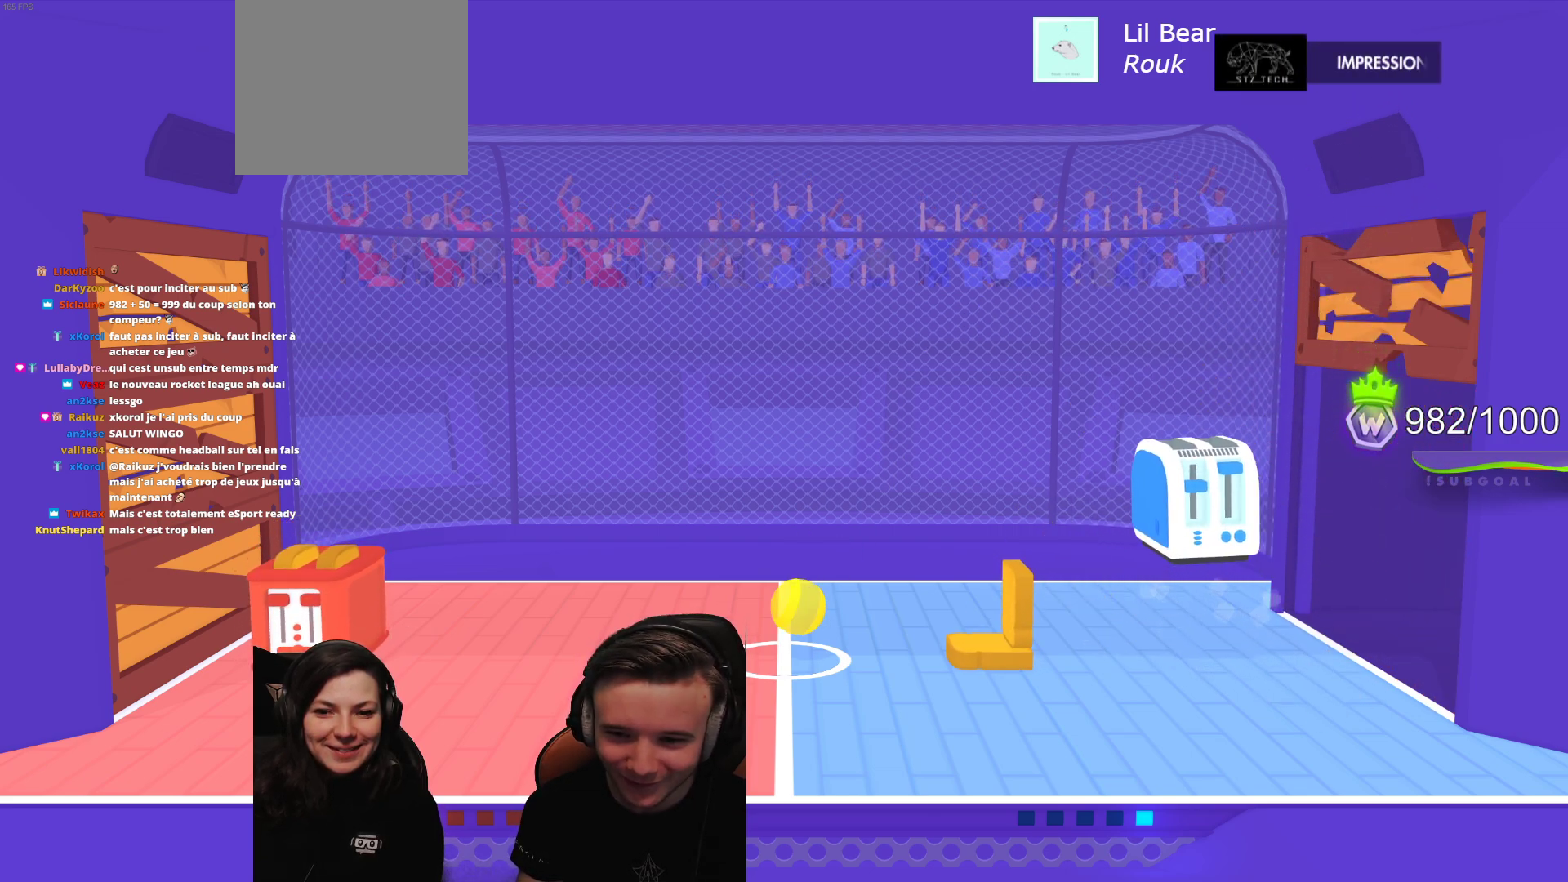
Gameplay with a controller (Xbox layout); each line is a JSON object with the inputs held at the frame after it. "events" lists button and stick changes between this image and that frame as [ms after this image, input, new state], when the widget could be followed in between. Not read: right_stick.
{"buttons": ["R2"], "left_stick": "center", "events": [[300, "R2", "down"]]}
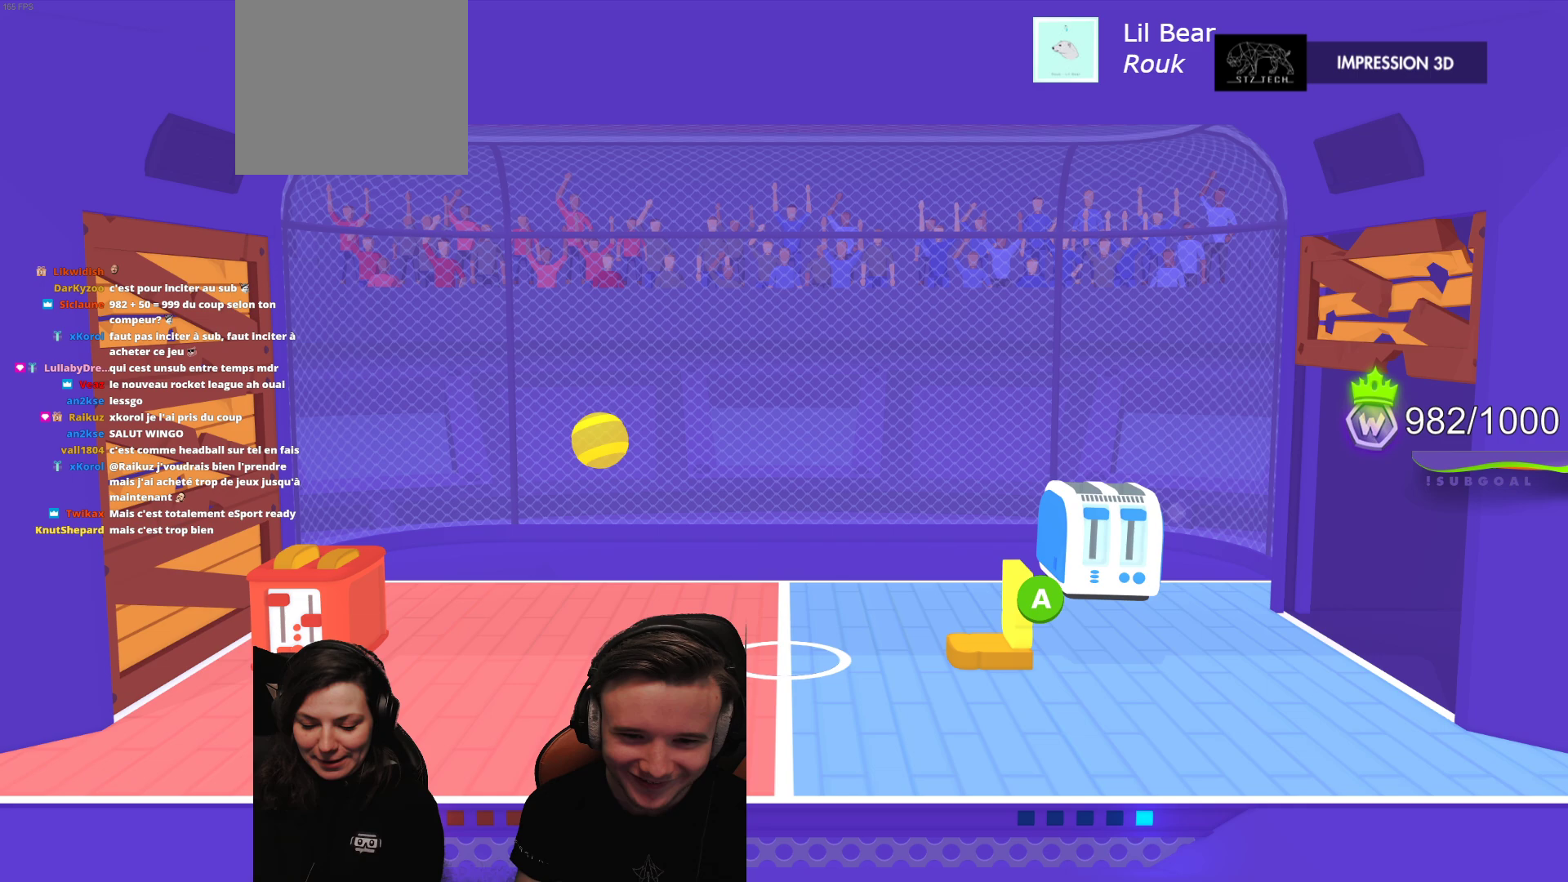
{"buttons": [], "left_stick": "center", "events": [[333, "R2", "up"]]}
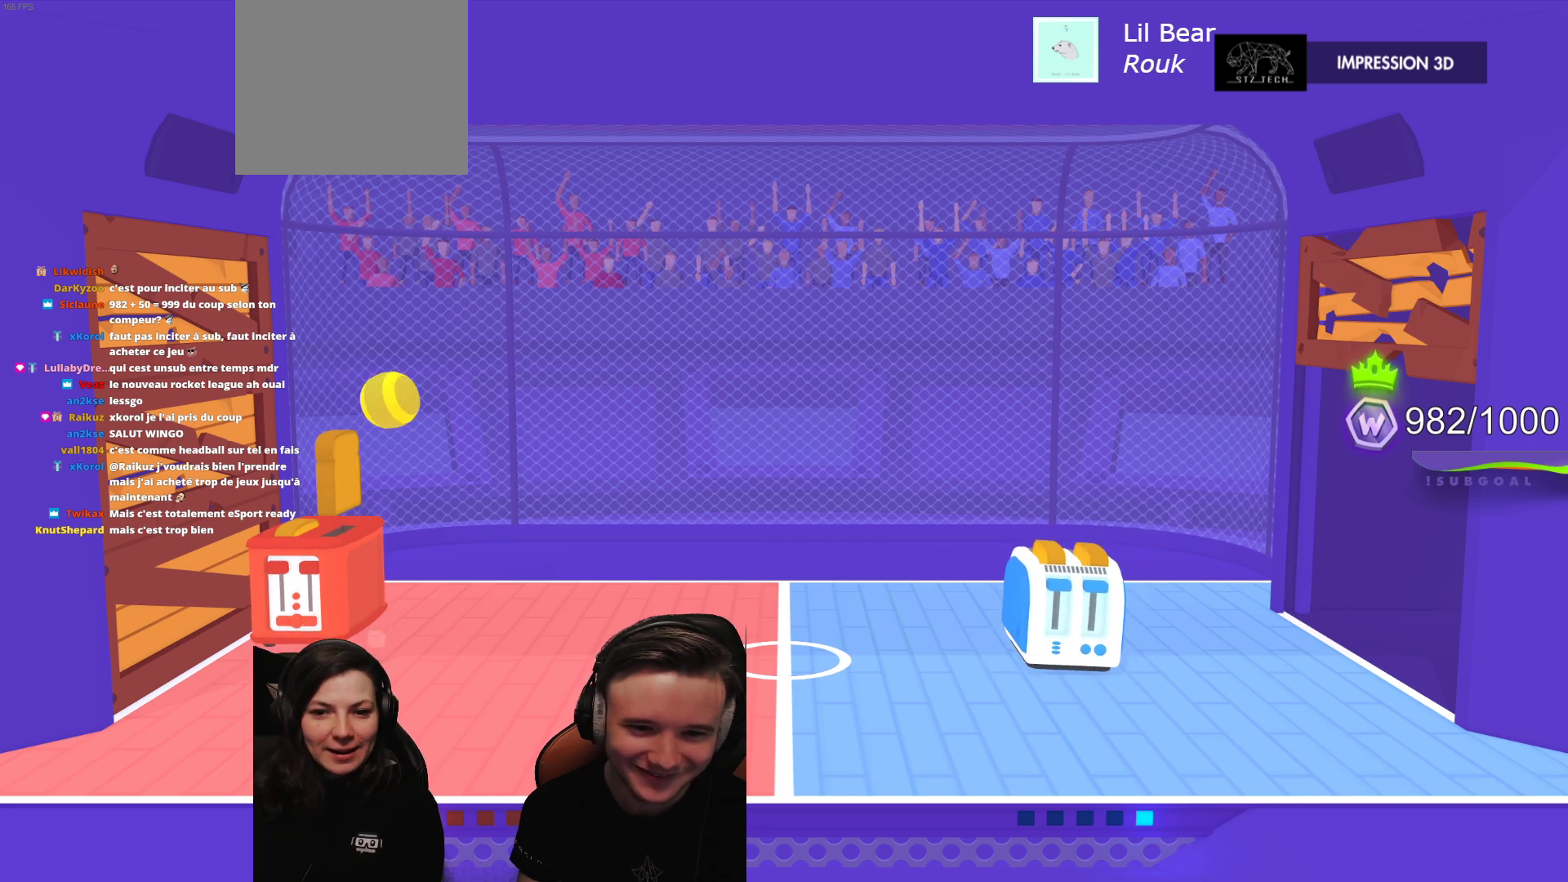
{"buttons": [], "left_stick": "center", "events": []}
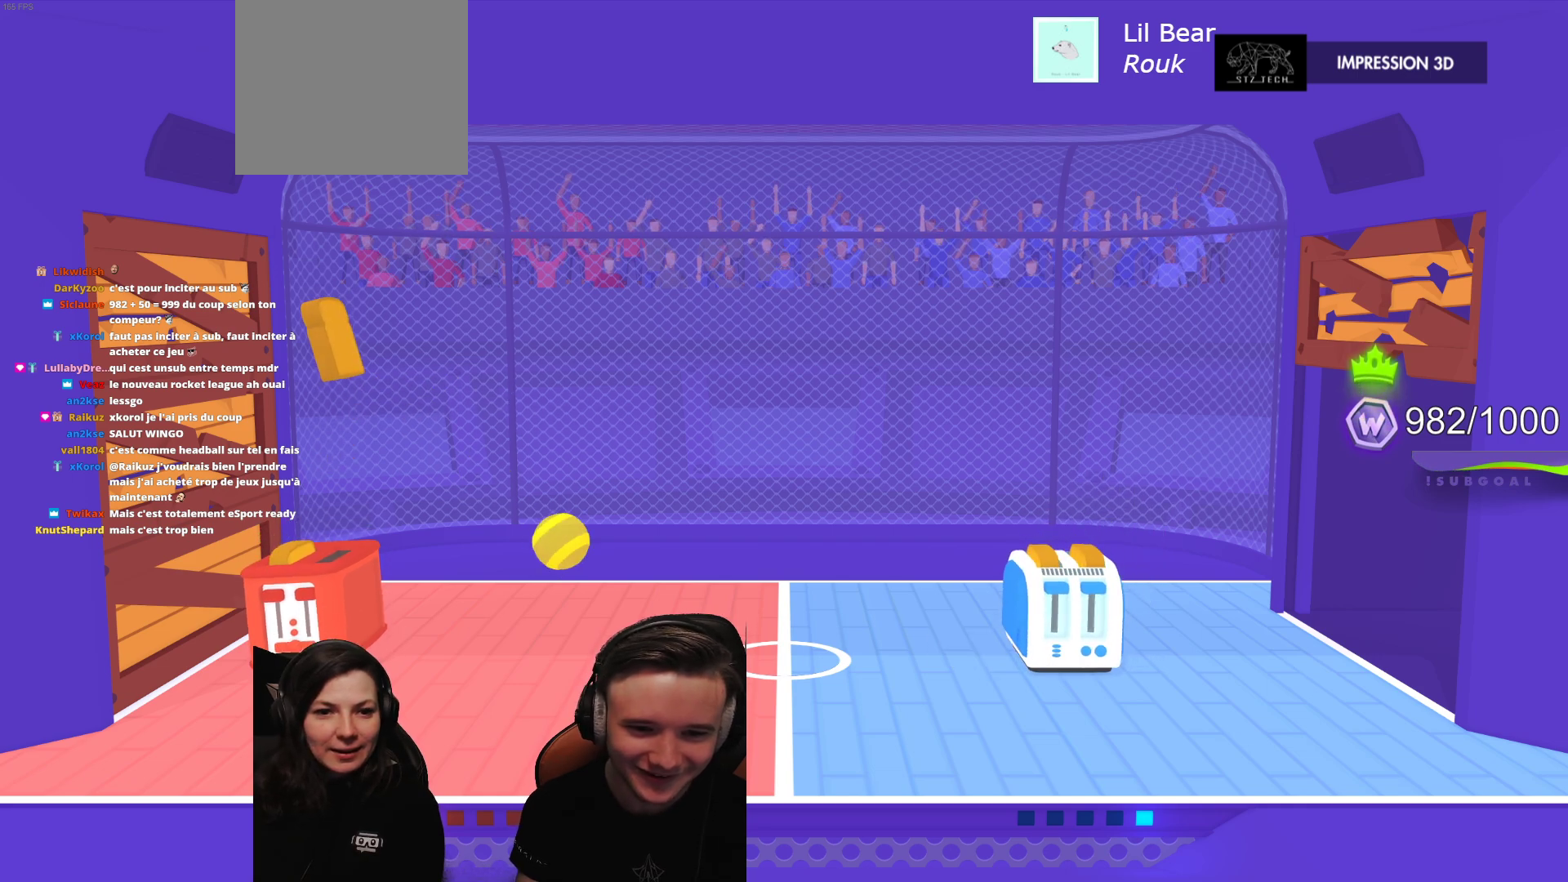
{"buttons": [], "left_stick": "center", "events": []}
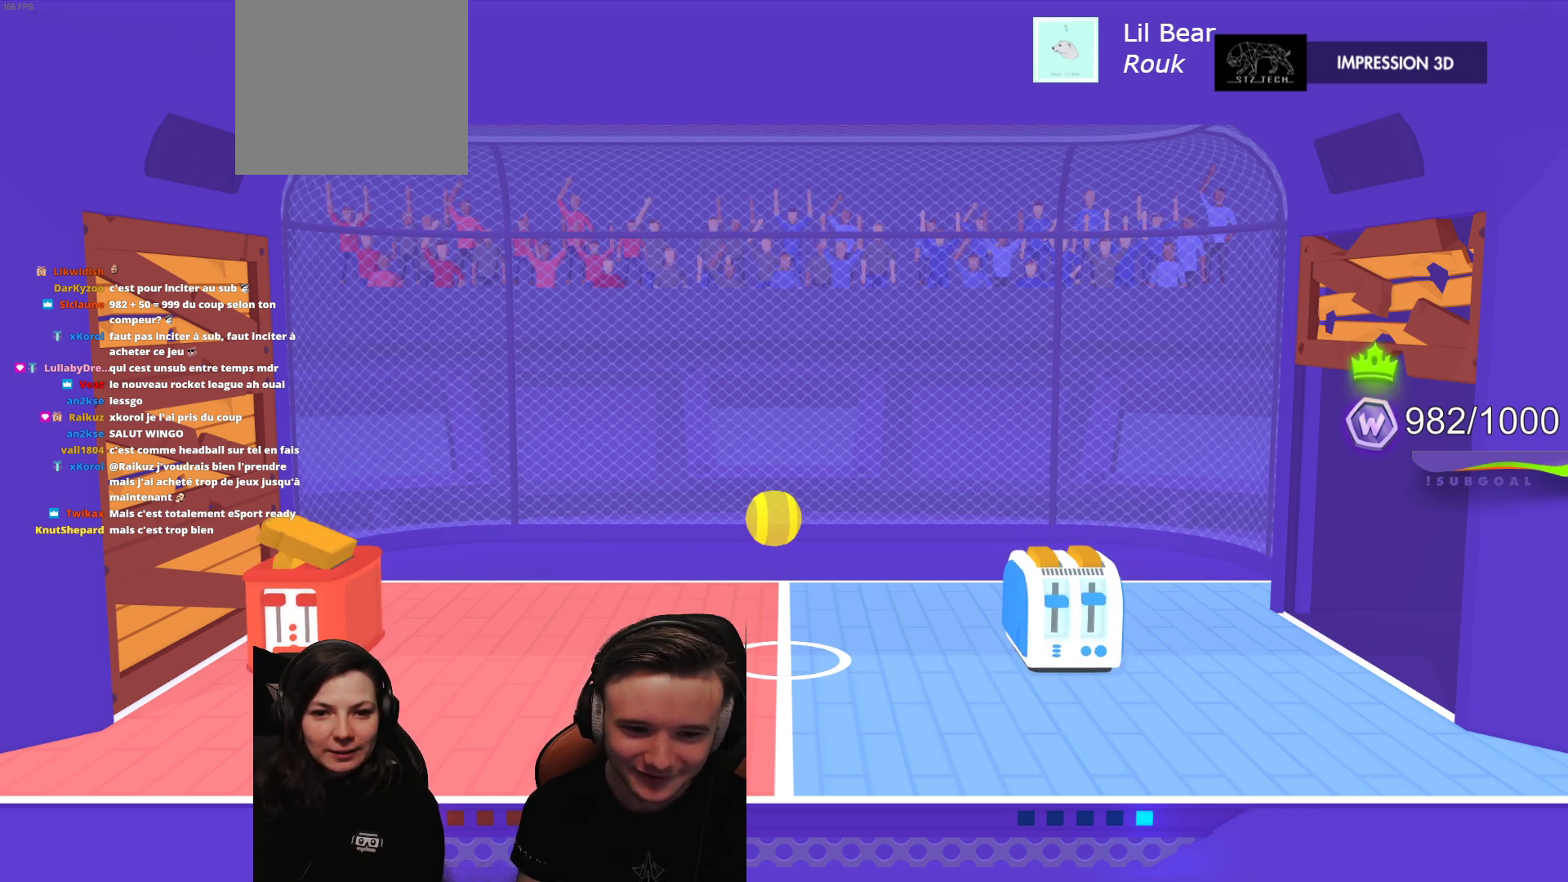
{"buttons": [], "left_stick": "center", "events": []}
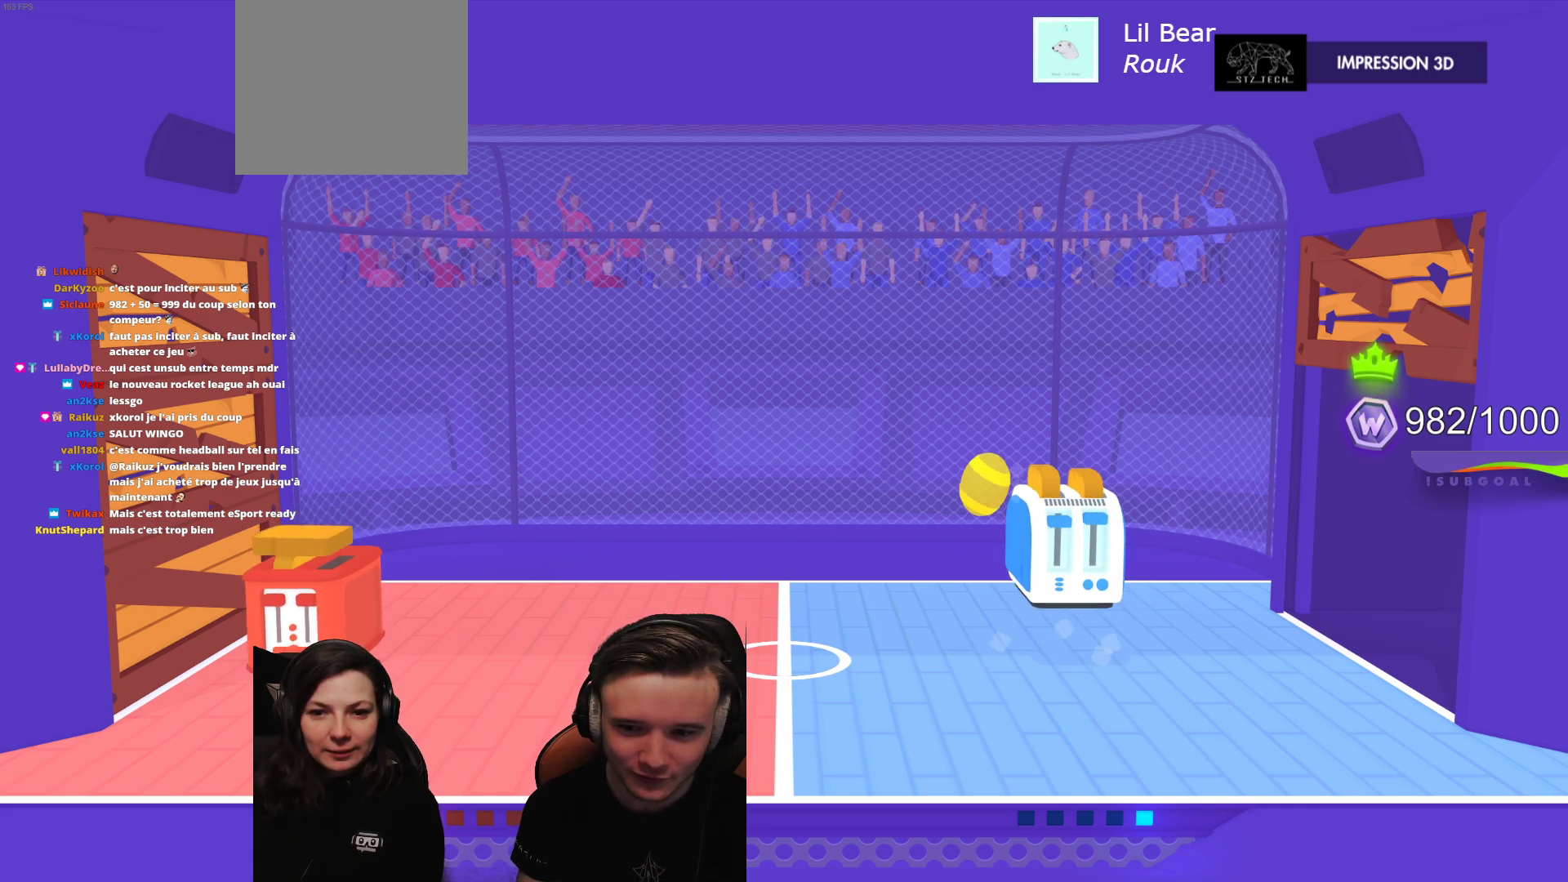
{"buttons": ["R2"], "left_stick": "center", "events": [[450, "R2", "down"]]}
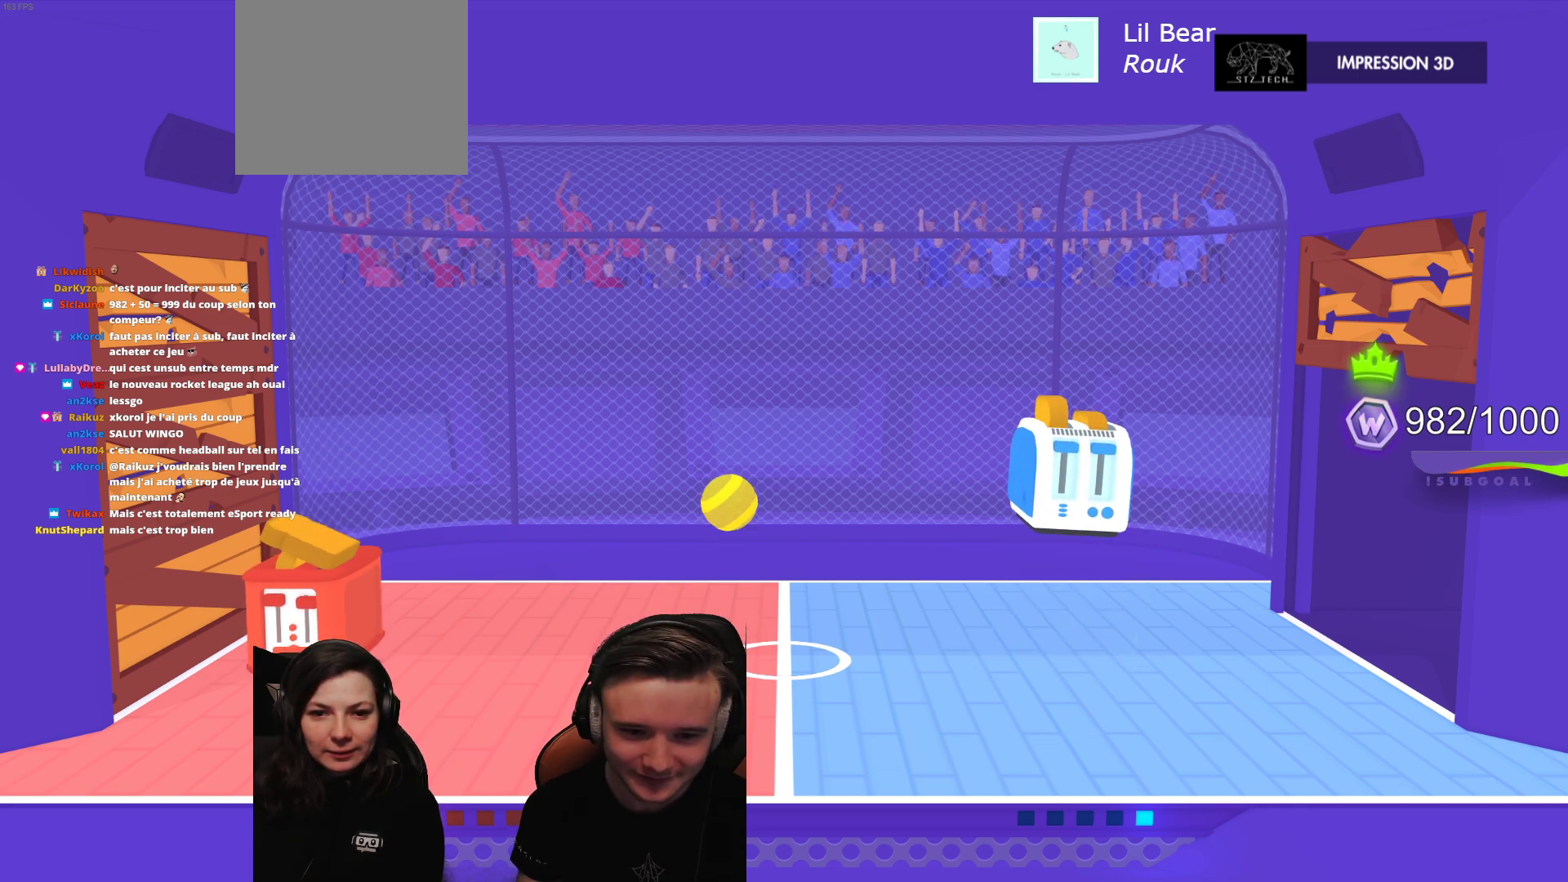
{"buttons": ["R2"], "left_stick": "center", "events": []}
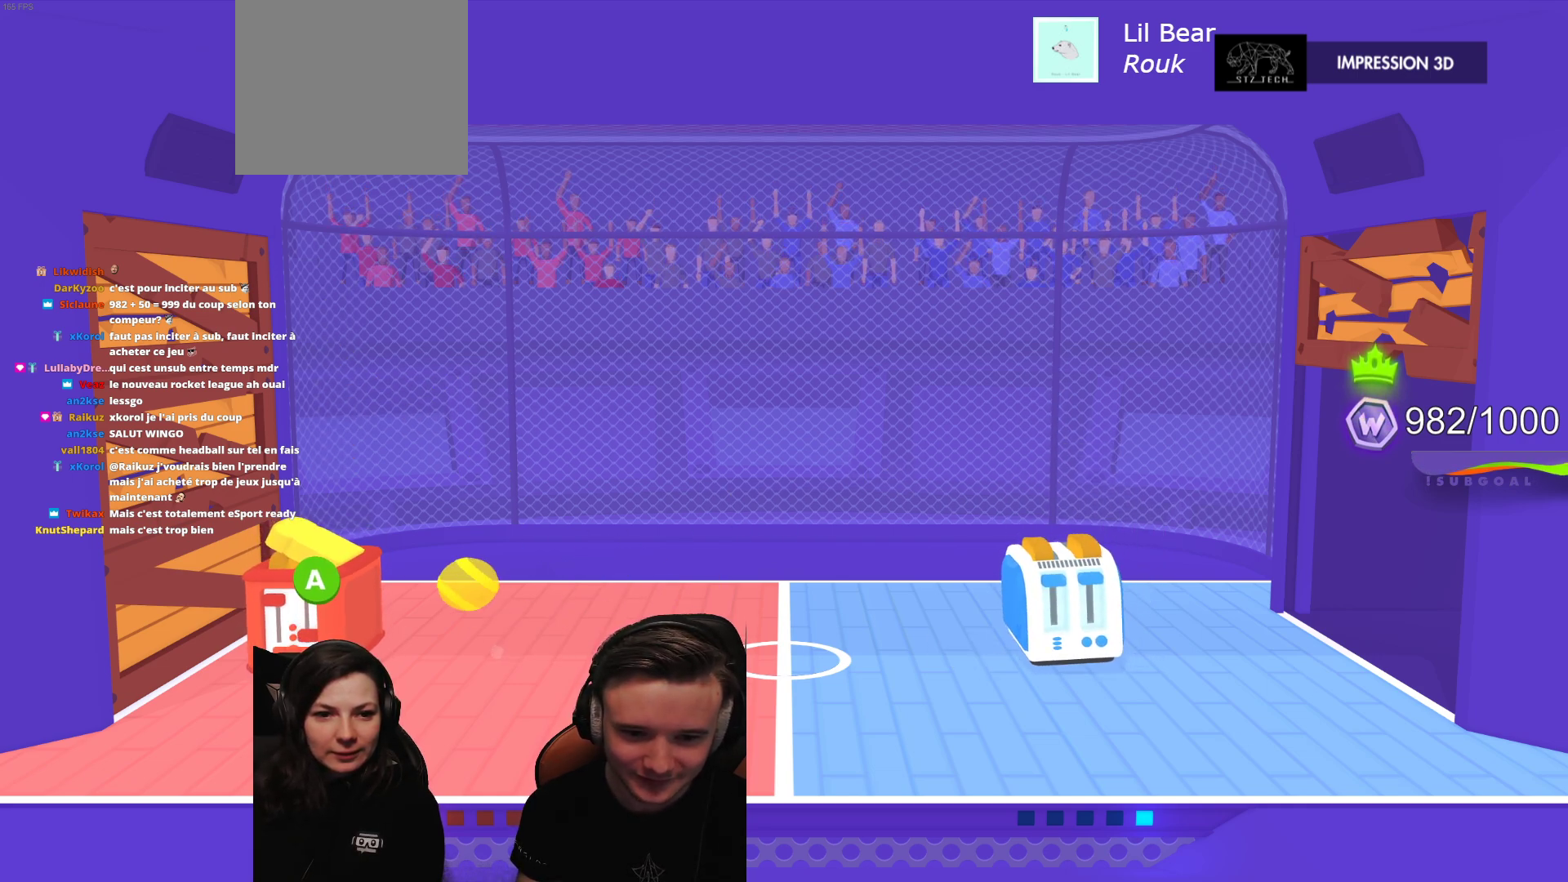
{"buttons": [], "left_stick": "center", "events": [[100, "R2", "up"], [117, "L2", "down"], [283, "L2", "up"]]}
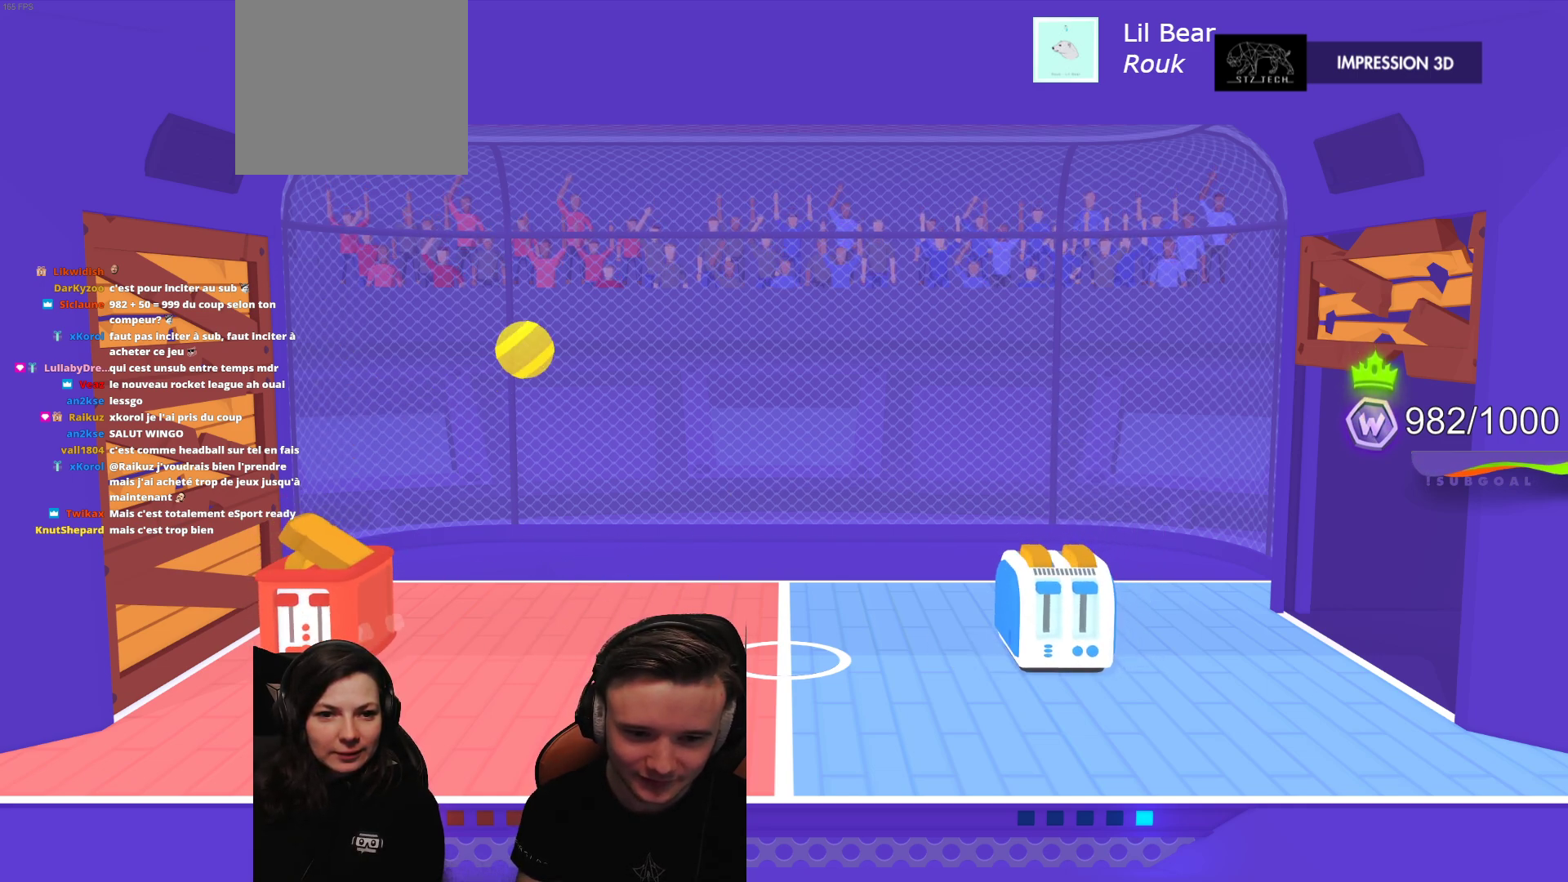
{"buttons": [], "left_stick": "center", "events": [[250, "A", "down"], [367, "A", "up"]]}
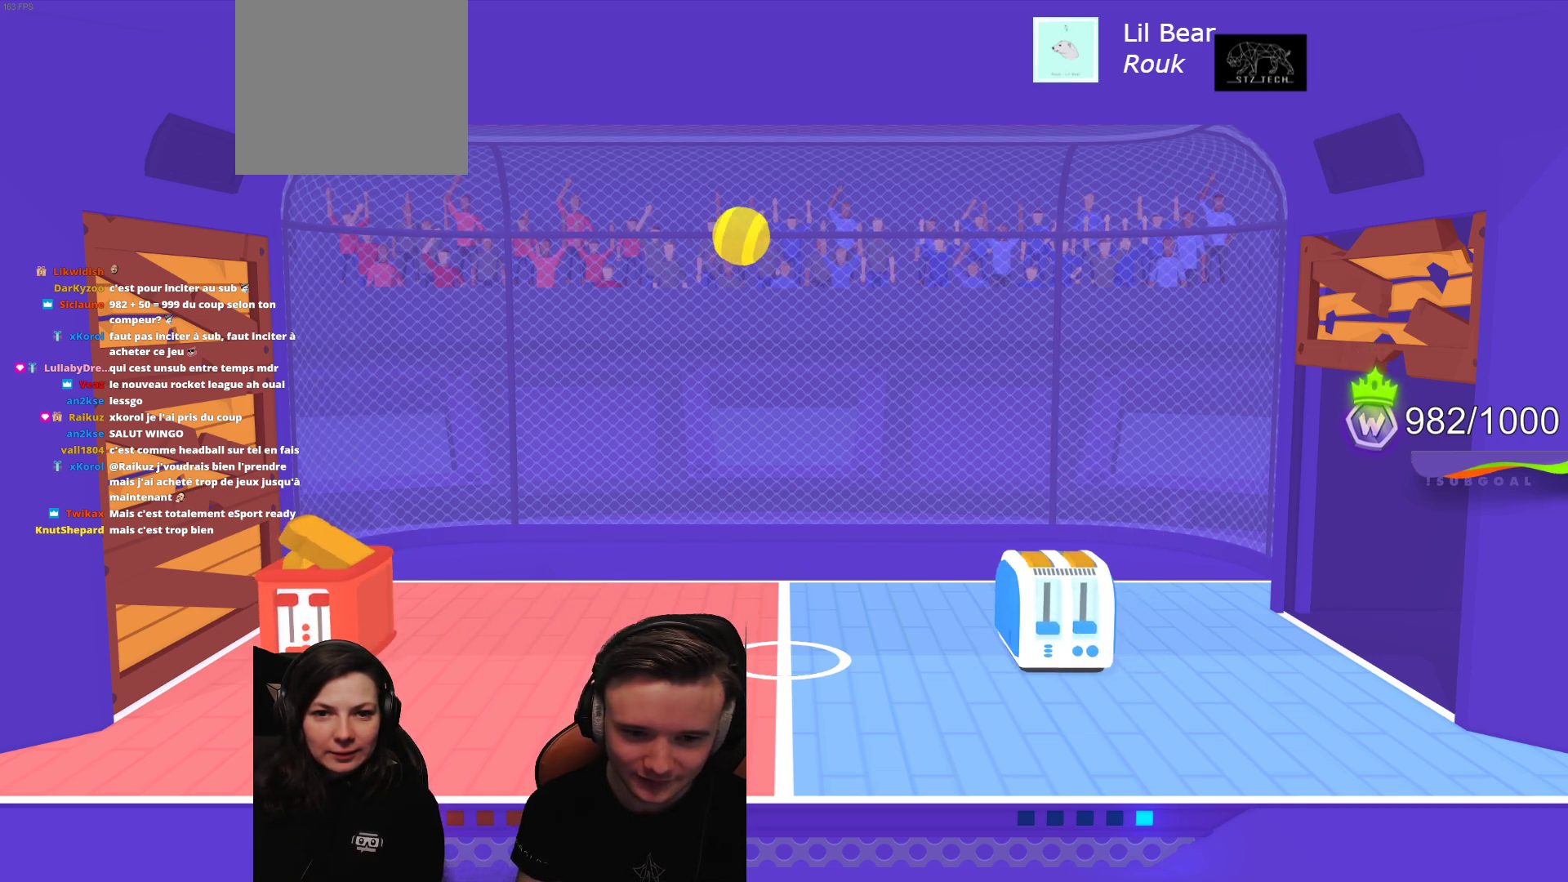
{"buttons": ["R2"], "left_stick": "center", "events": [[483, "R2", "down"]]}
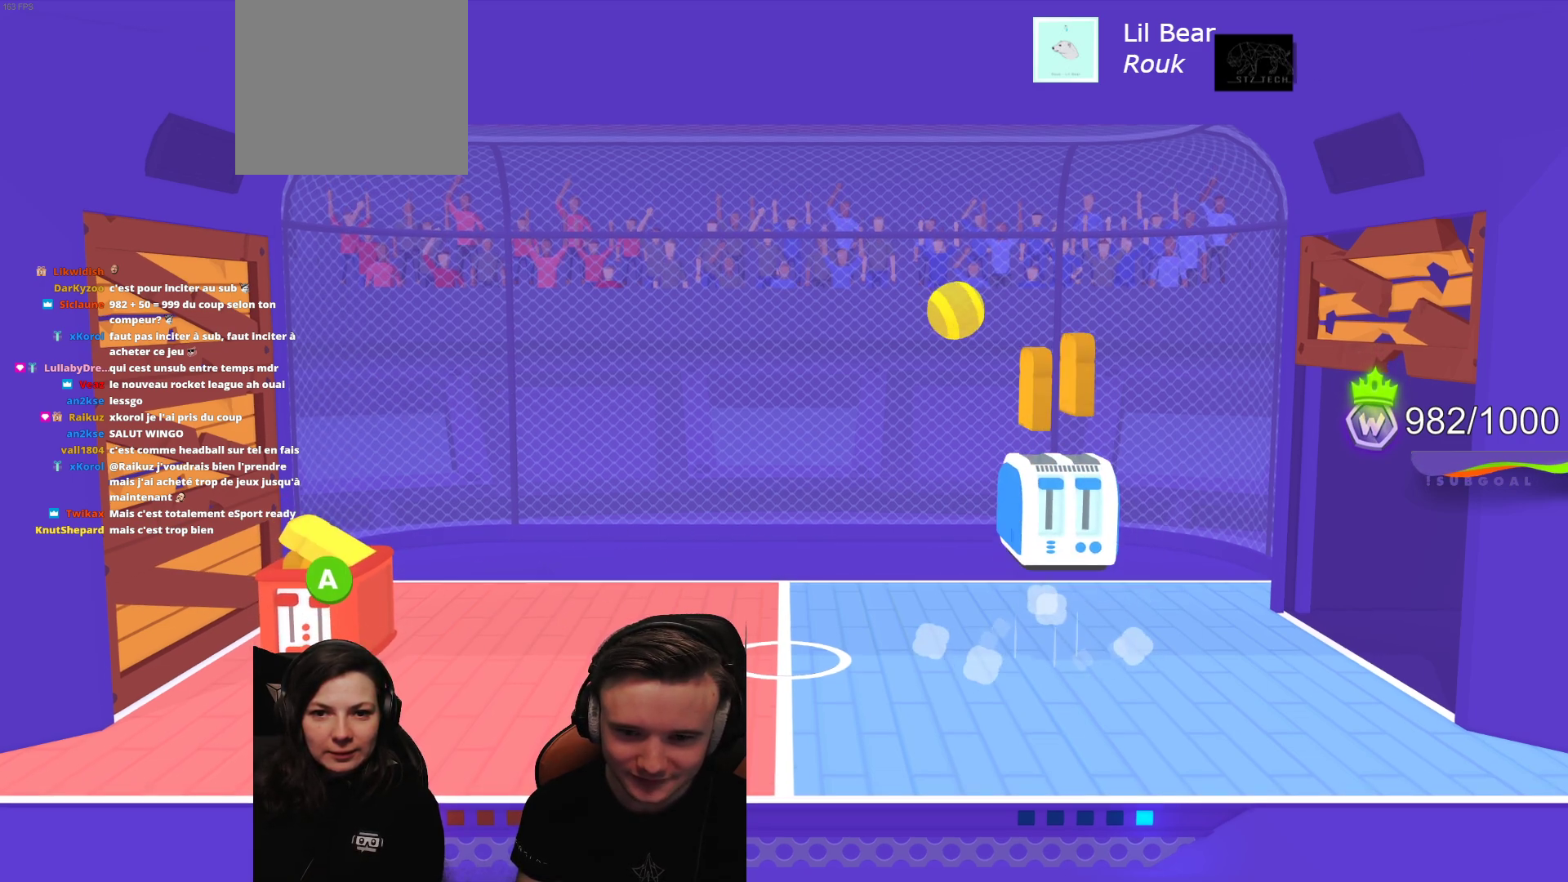
{"buttons": [], "left_stick": "center", "events": [[117, "R2", "up"]]}
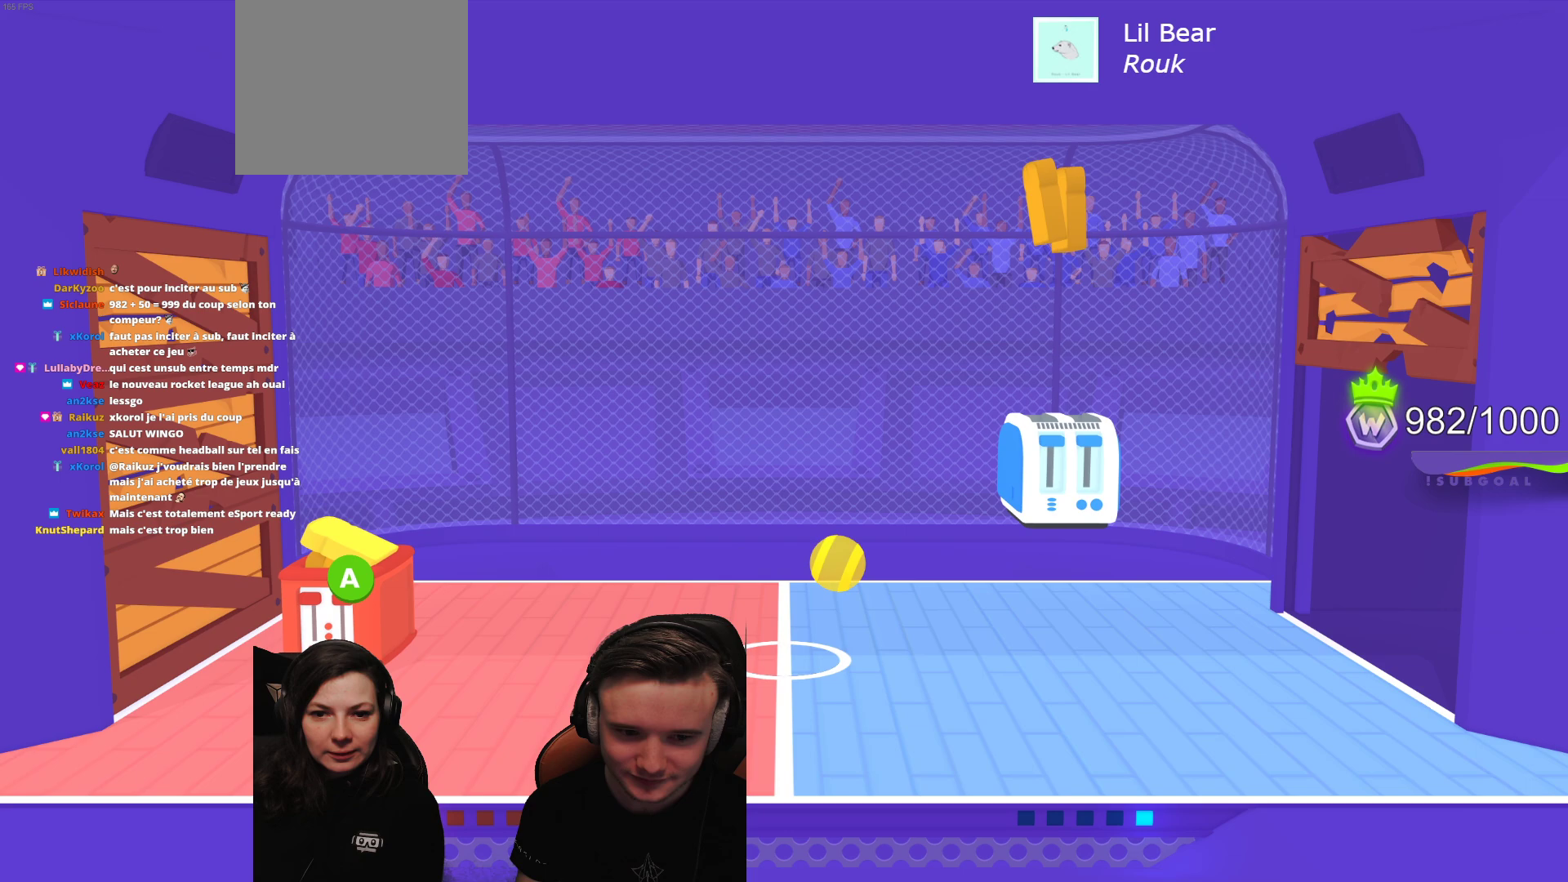
{"buttons": ["R2"], "left_stick": "center", "events": [[67, "A", "down"], [200, "A", "up"], [250, "R2", "down"]]}
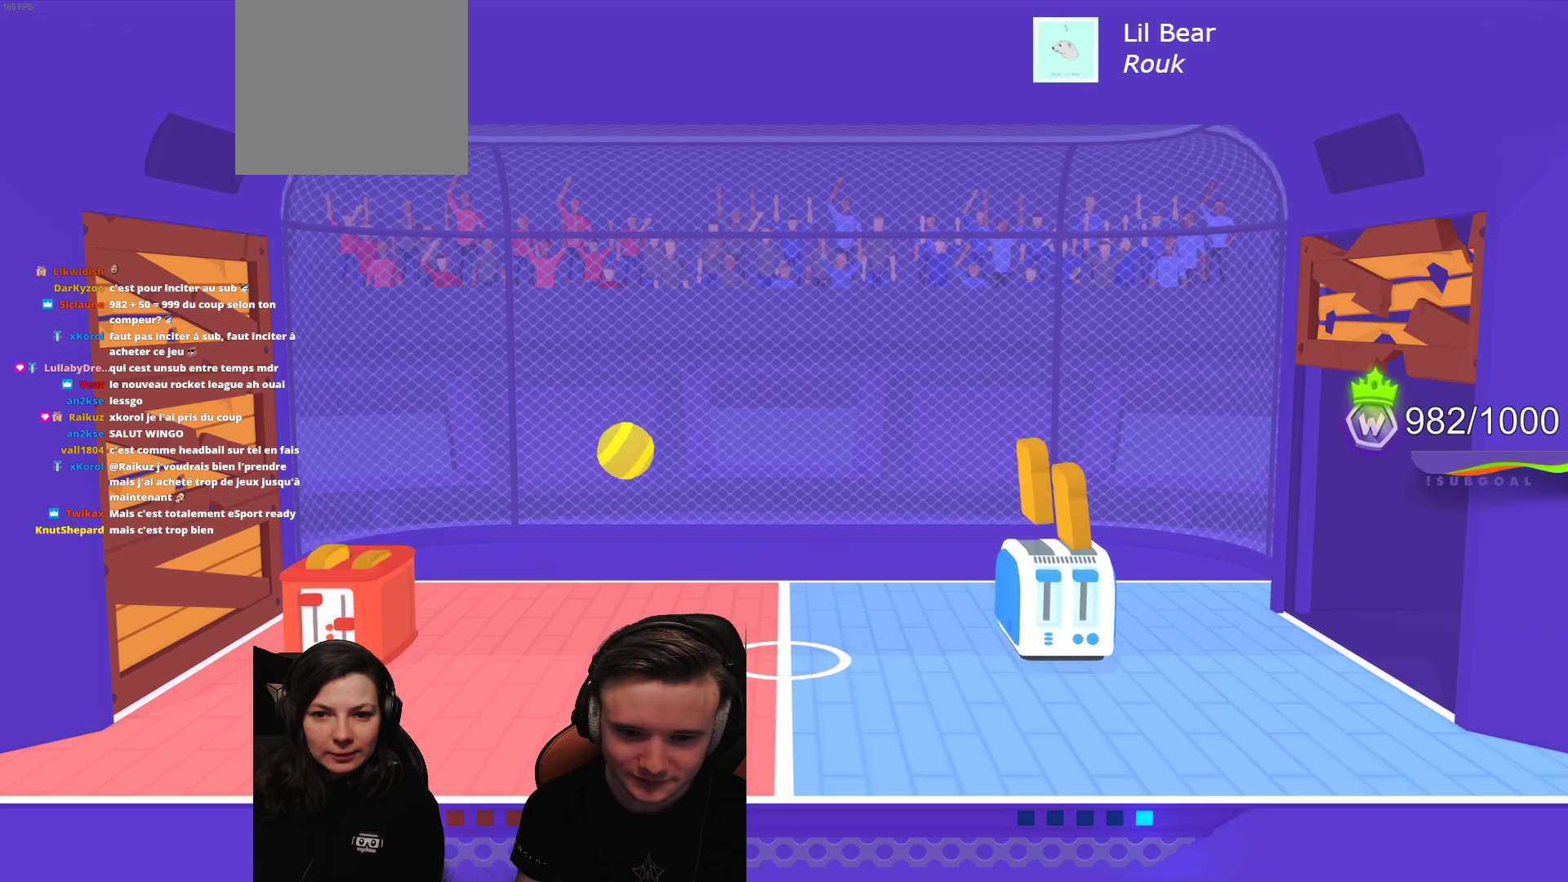
{"buttons": [], "left_stick": "center", "events": [[17, "L2", "down"], [300, "R2", "up"], [333, "L2", "up"]]}
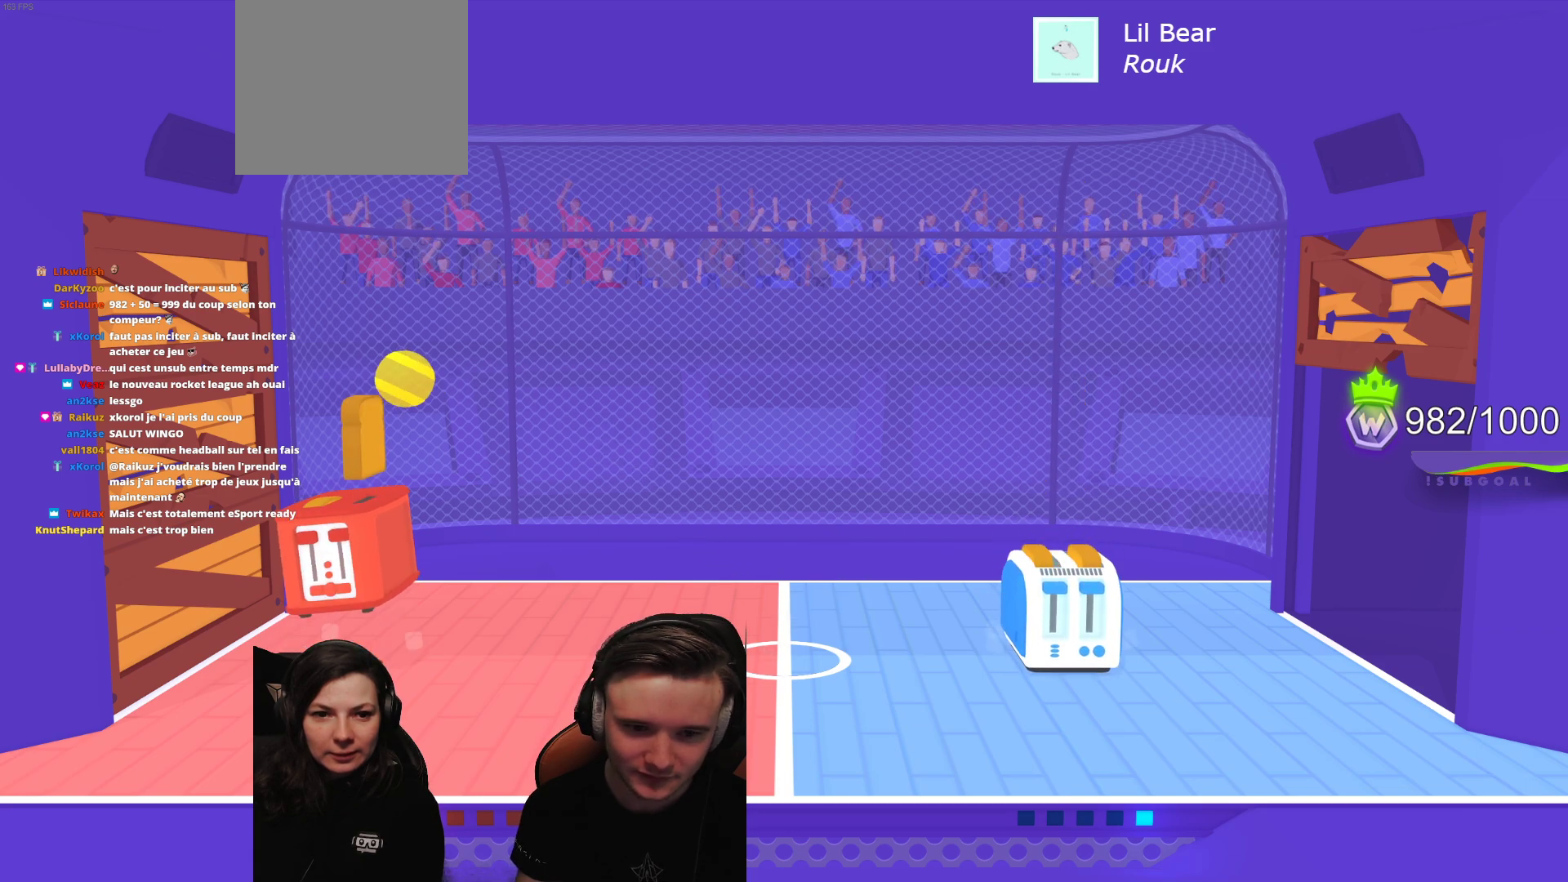
{"buttons": [], "left_stick": "center", "events": []}
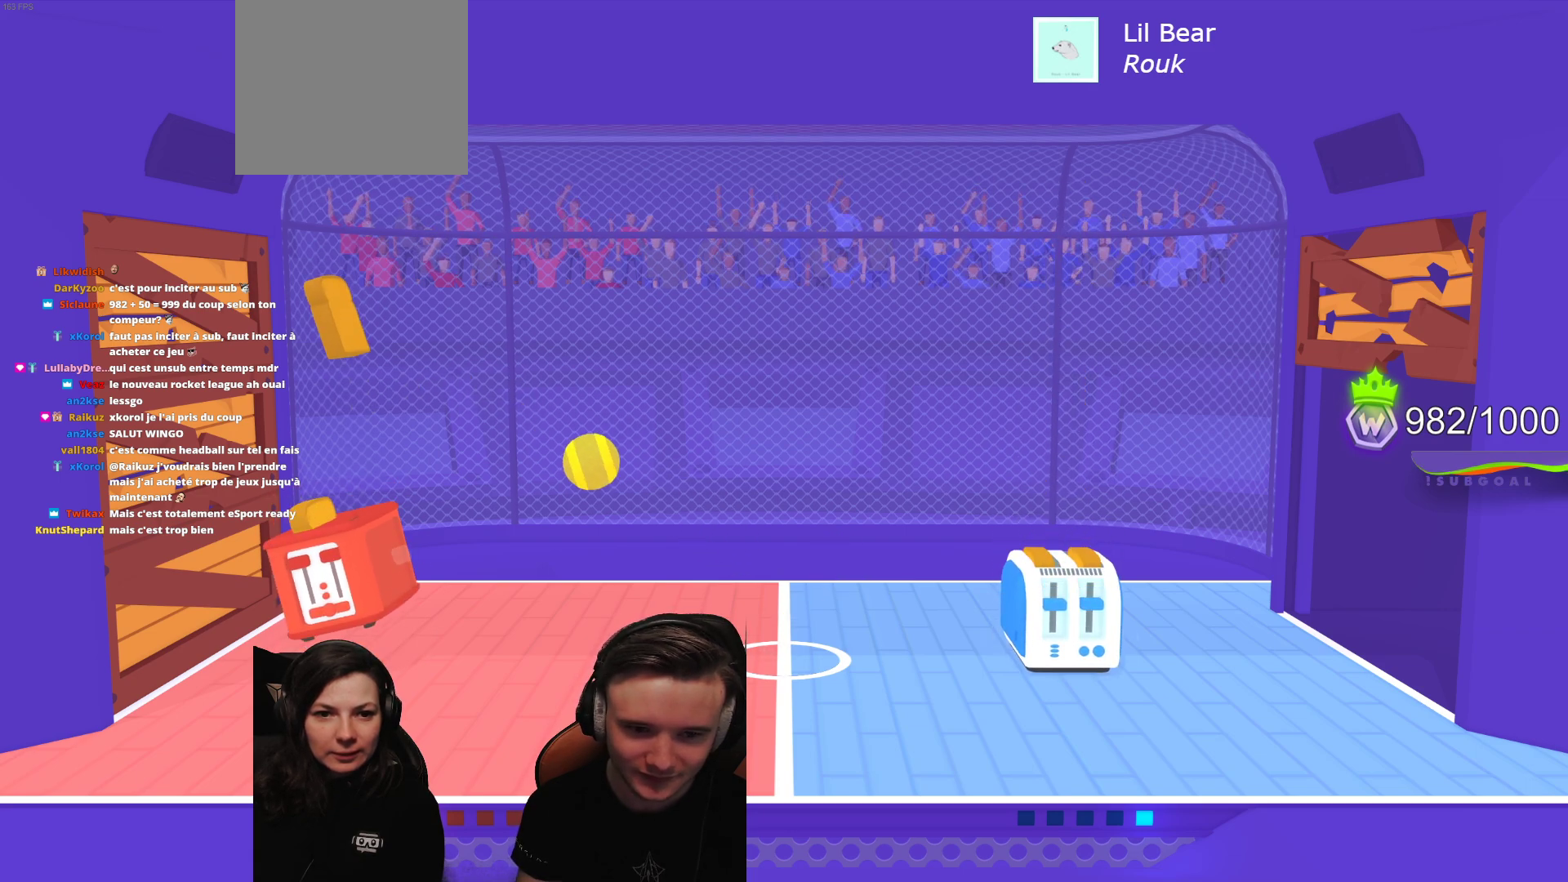
{"buttons": [], "left_stick": "center", "events": []}
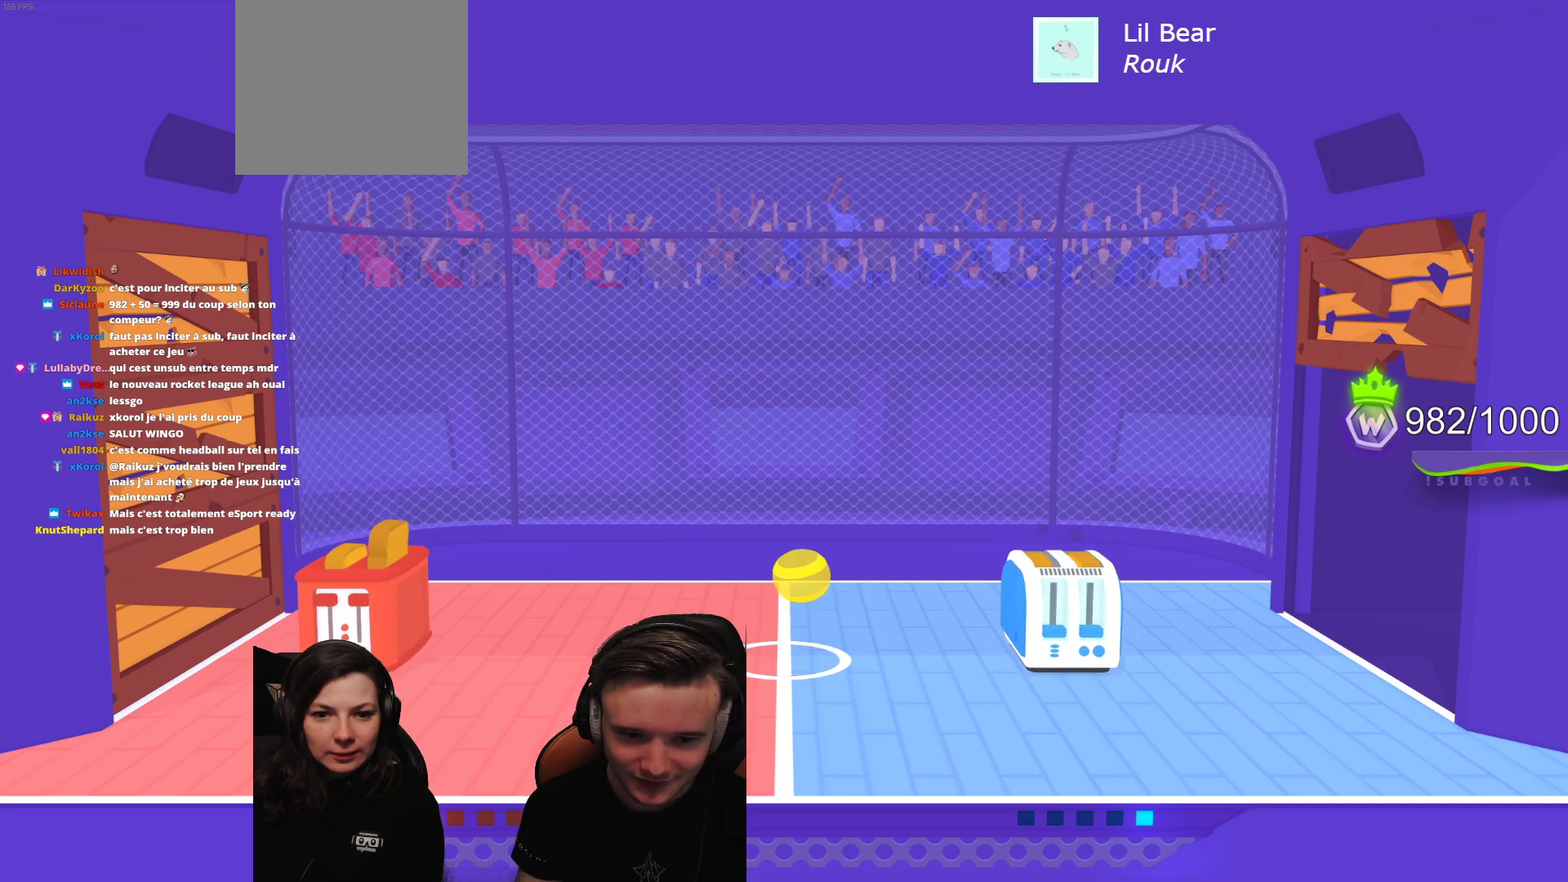
{"buttons": [], "left_stick": "center", "events": []}
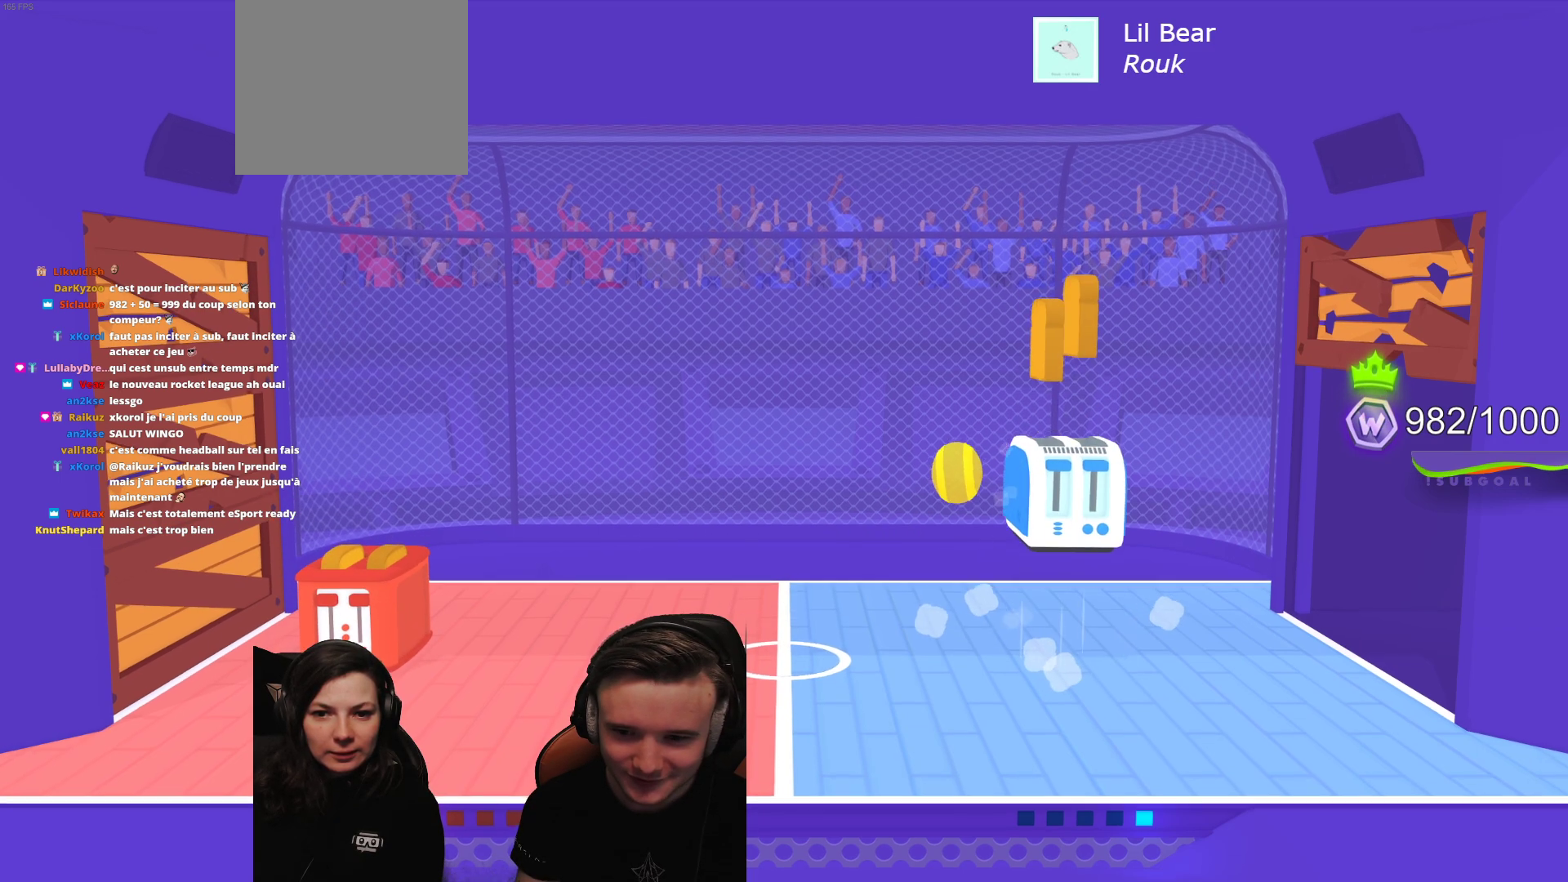
{"buttons": ["R2"], "left_stick": "center", "events": [[350, "R2", "down"]]}
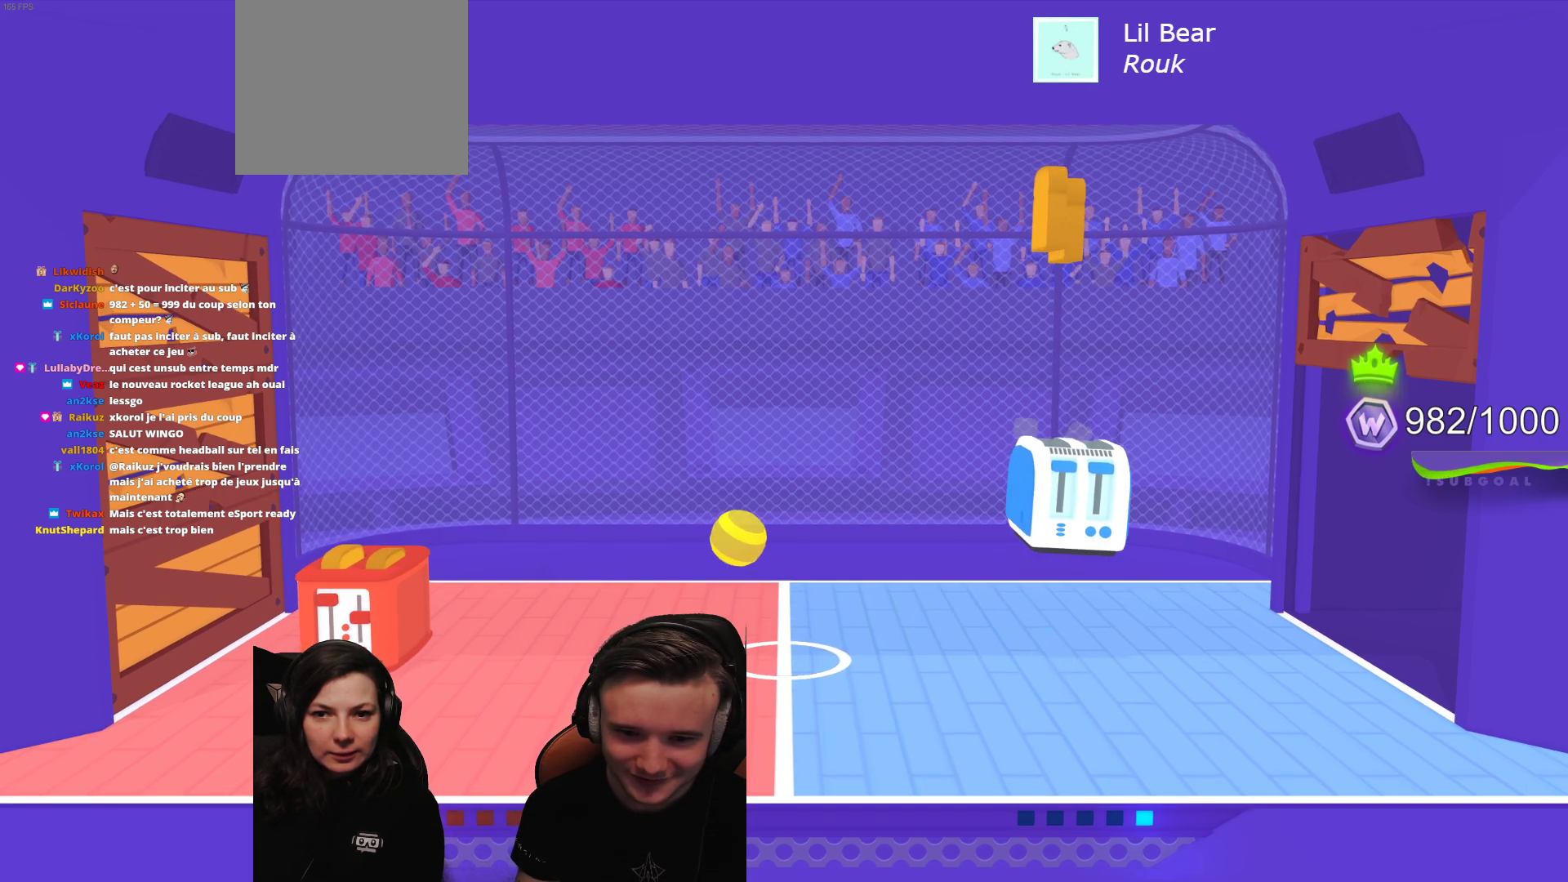
{"buttons": ["R2"], "left_stick": "center", "events": []}
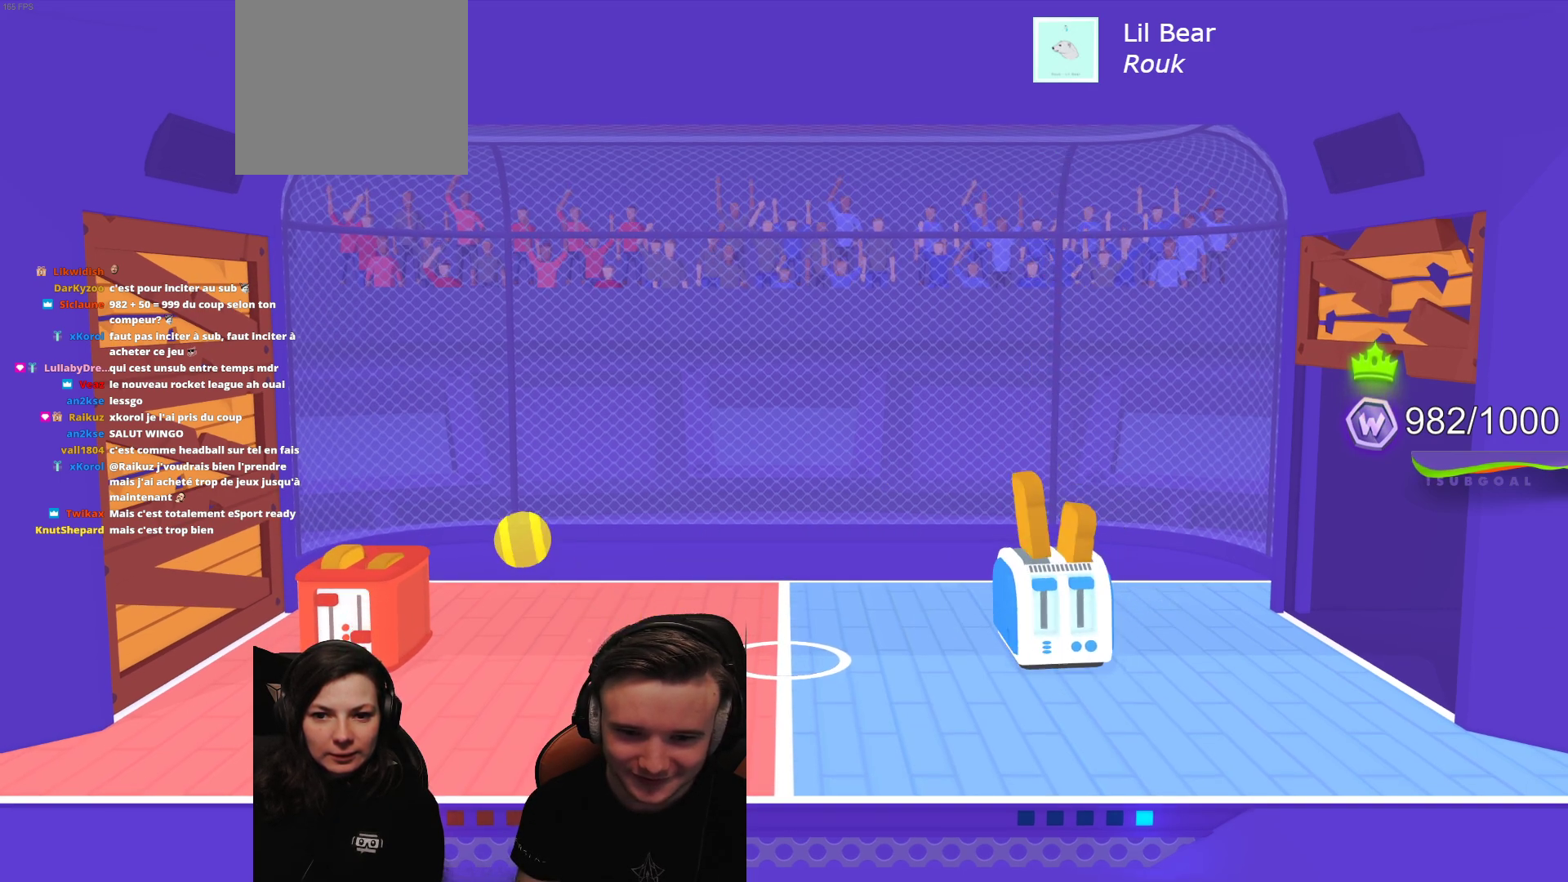
{"buttons": [], "left_stick": "center", "events": [[283, "R2", "up"]]}
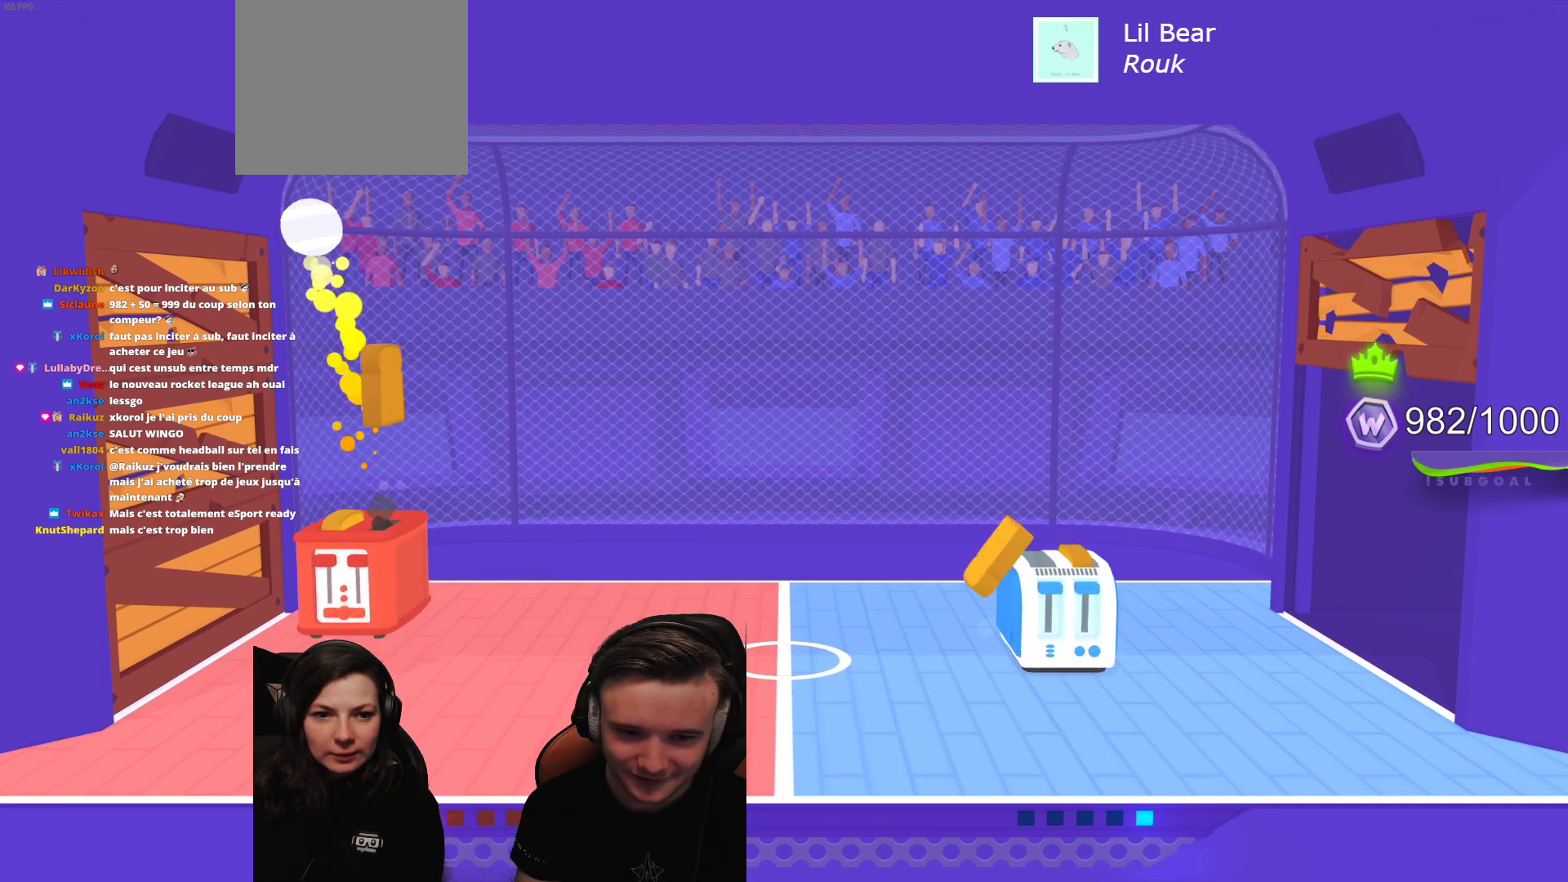
{"buttons": [], "left_stick": "center", "events": []}
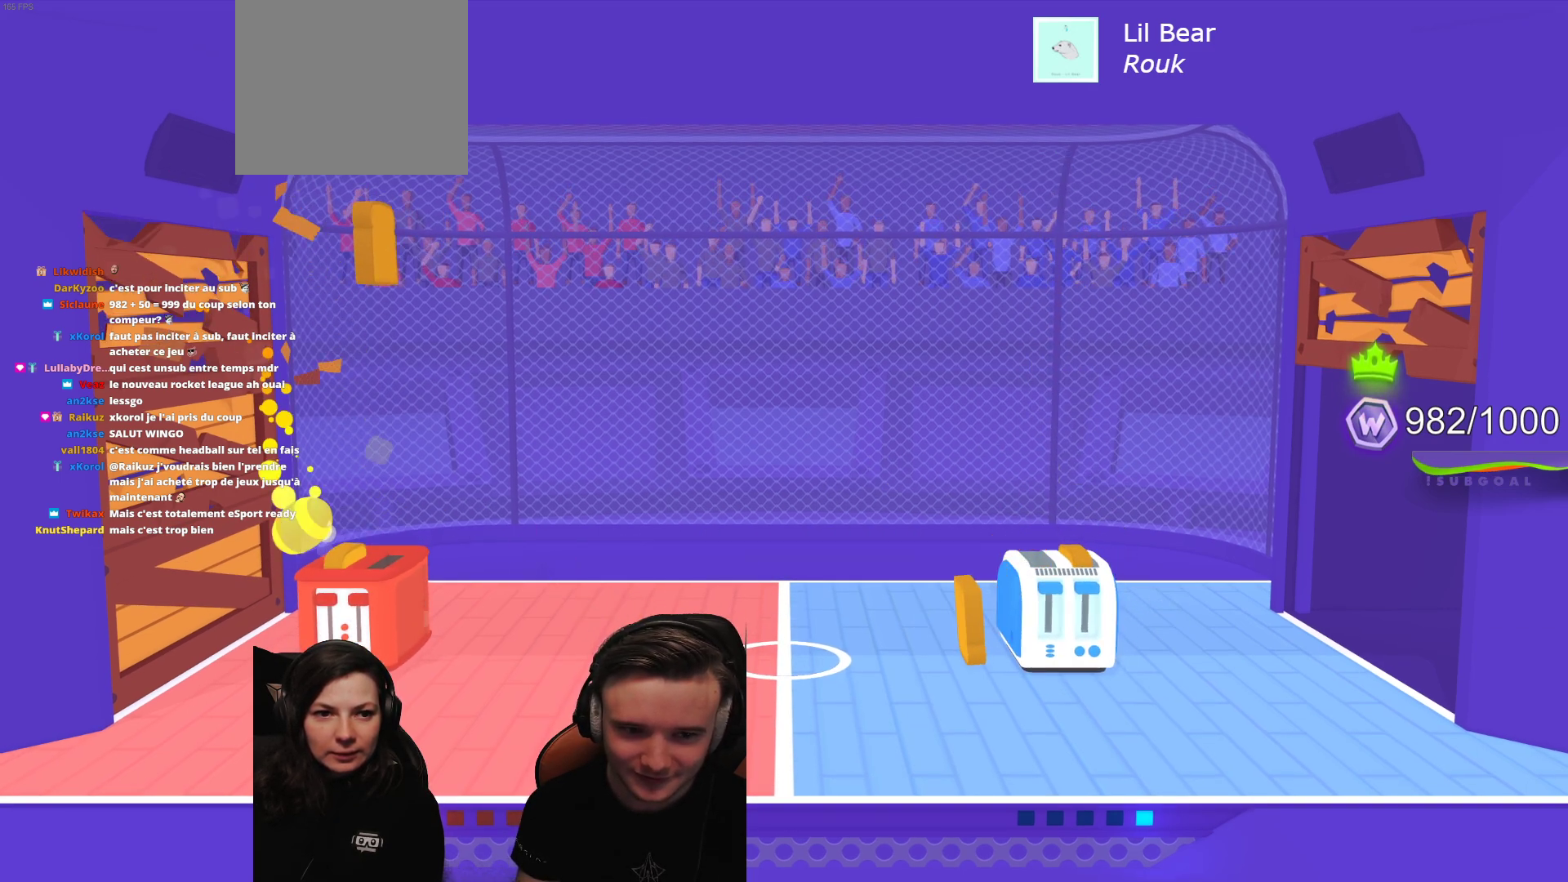
{"buttons": [], "left_stick": "center", "events": []}
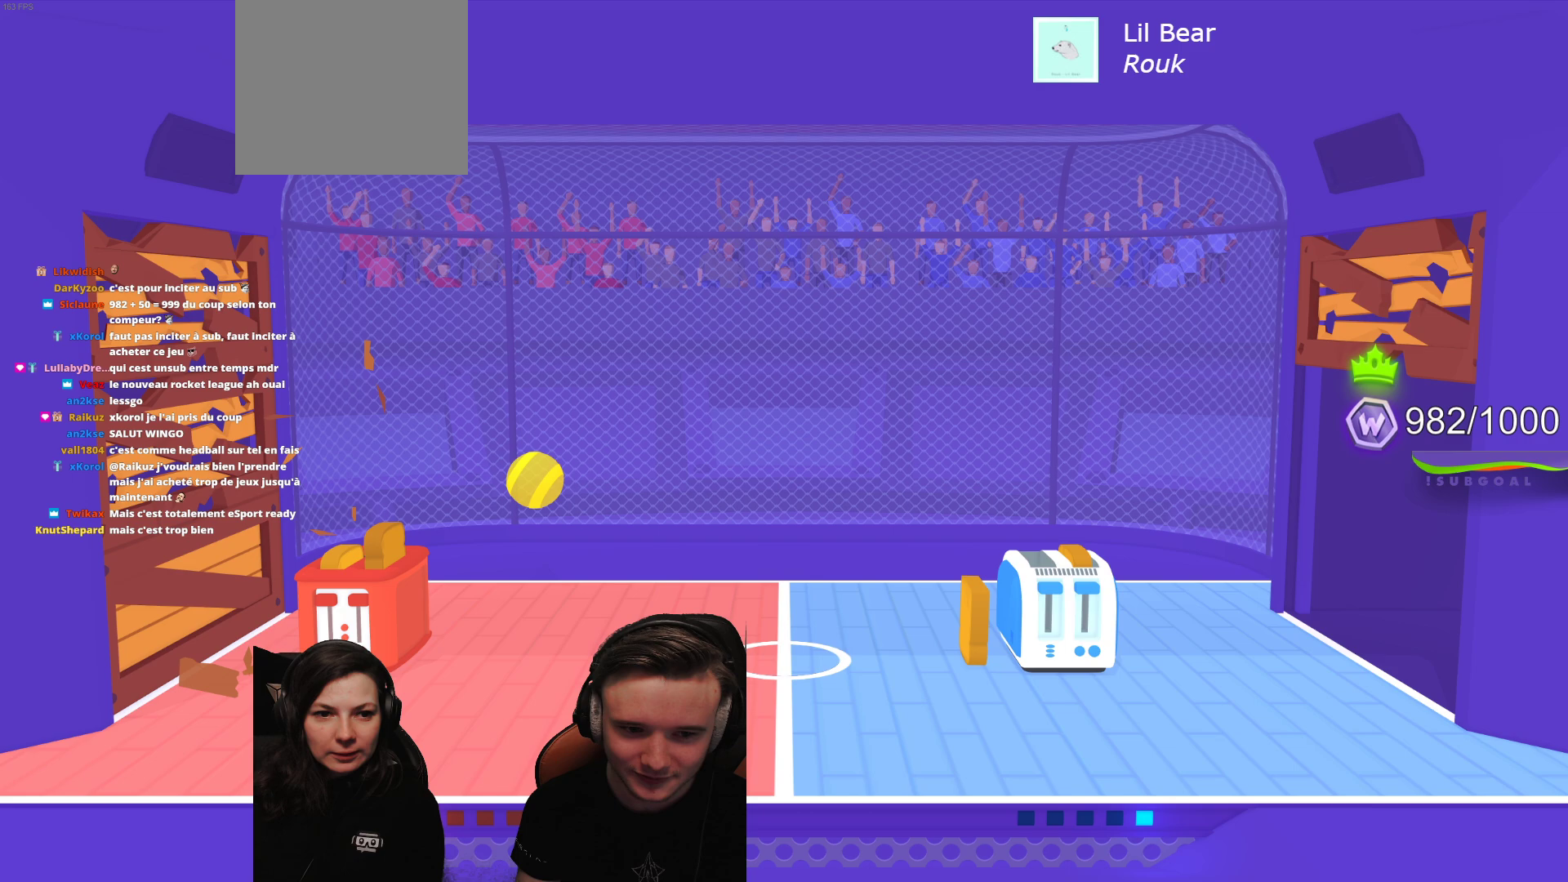
{"buttons": [], "left_stick": "center", "events": []}
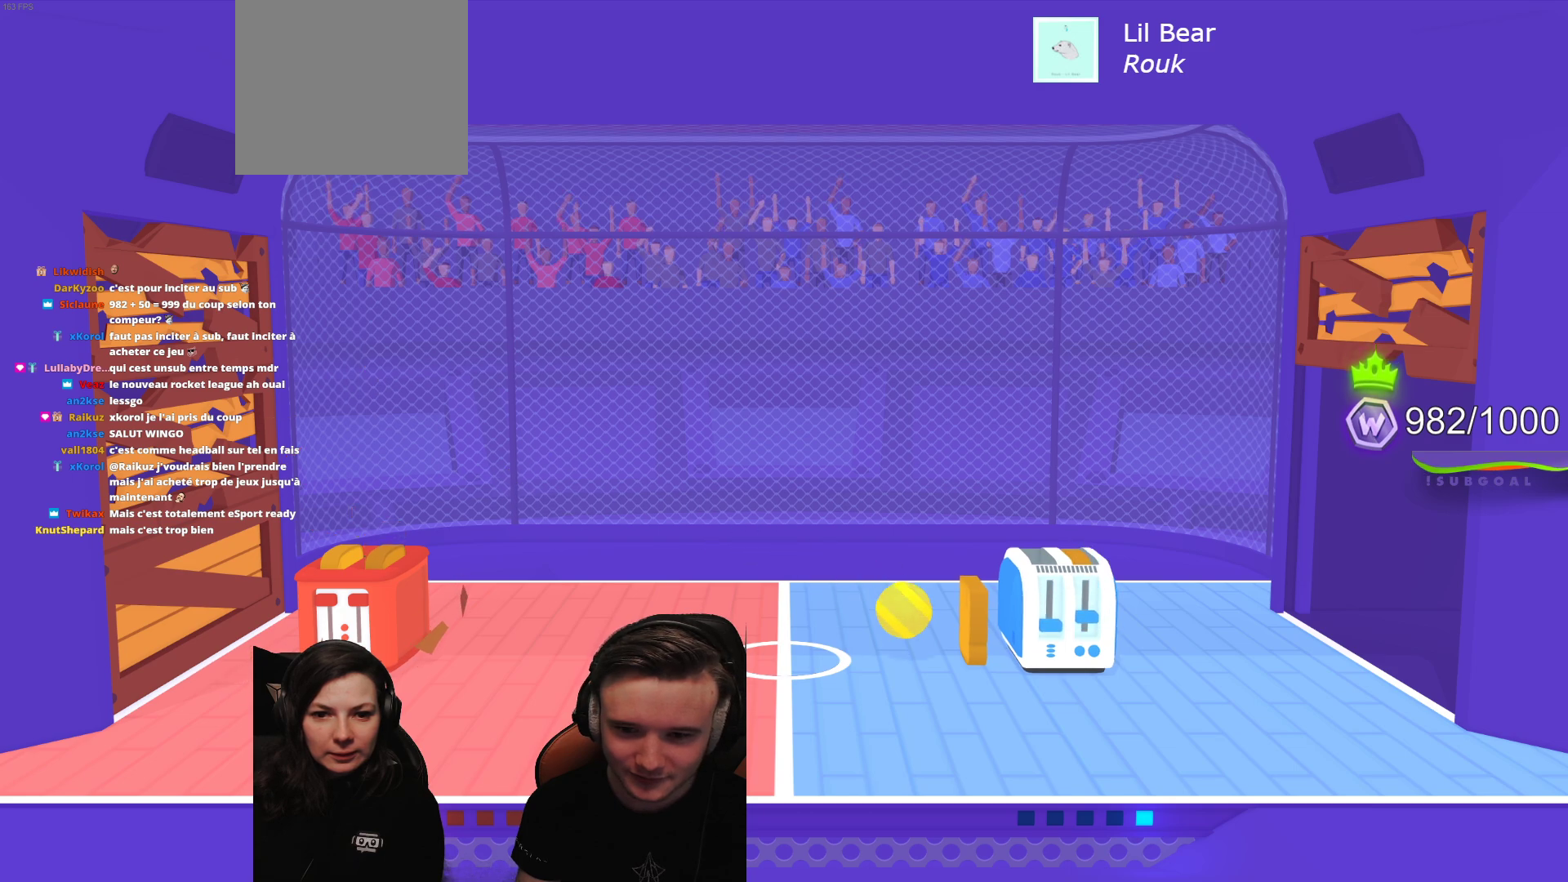
{"buttons": ["R2"], "left_stick": "center", "events": [[350, "R2", "down"]]}
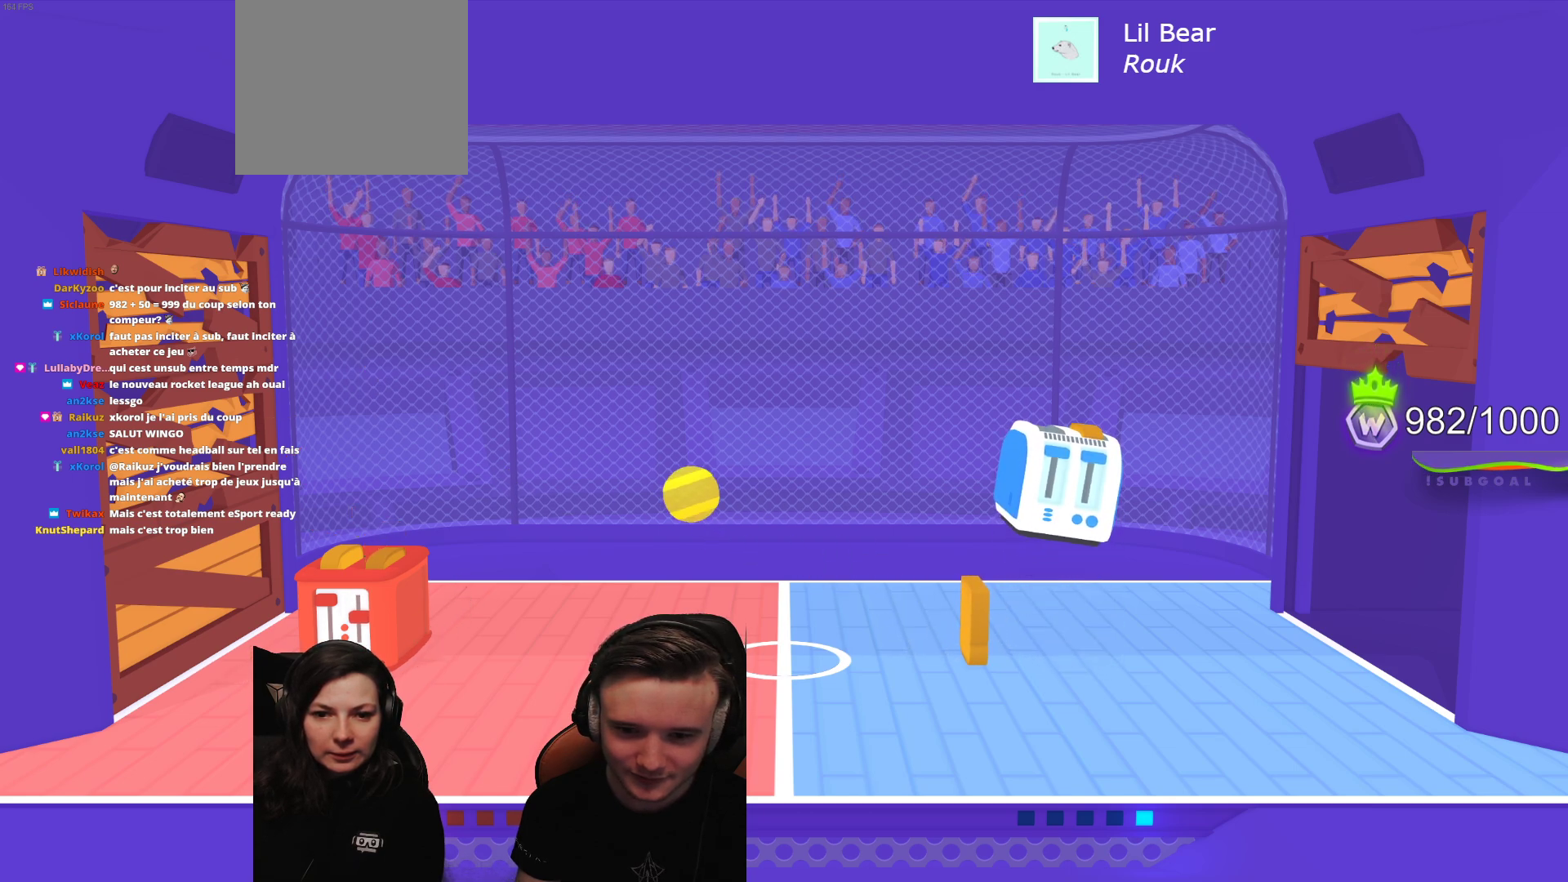
{"buttons": ["R2"], "left_stick": "center", "events": []}
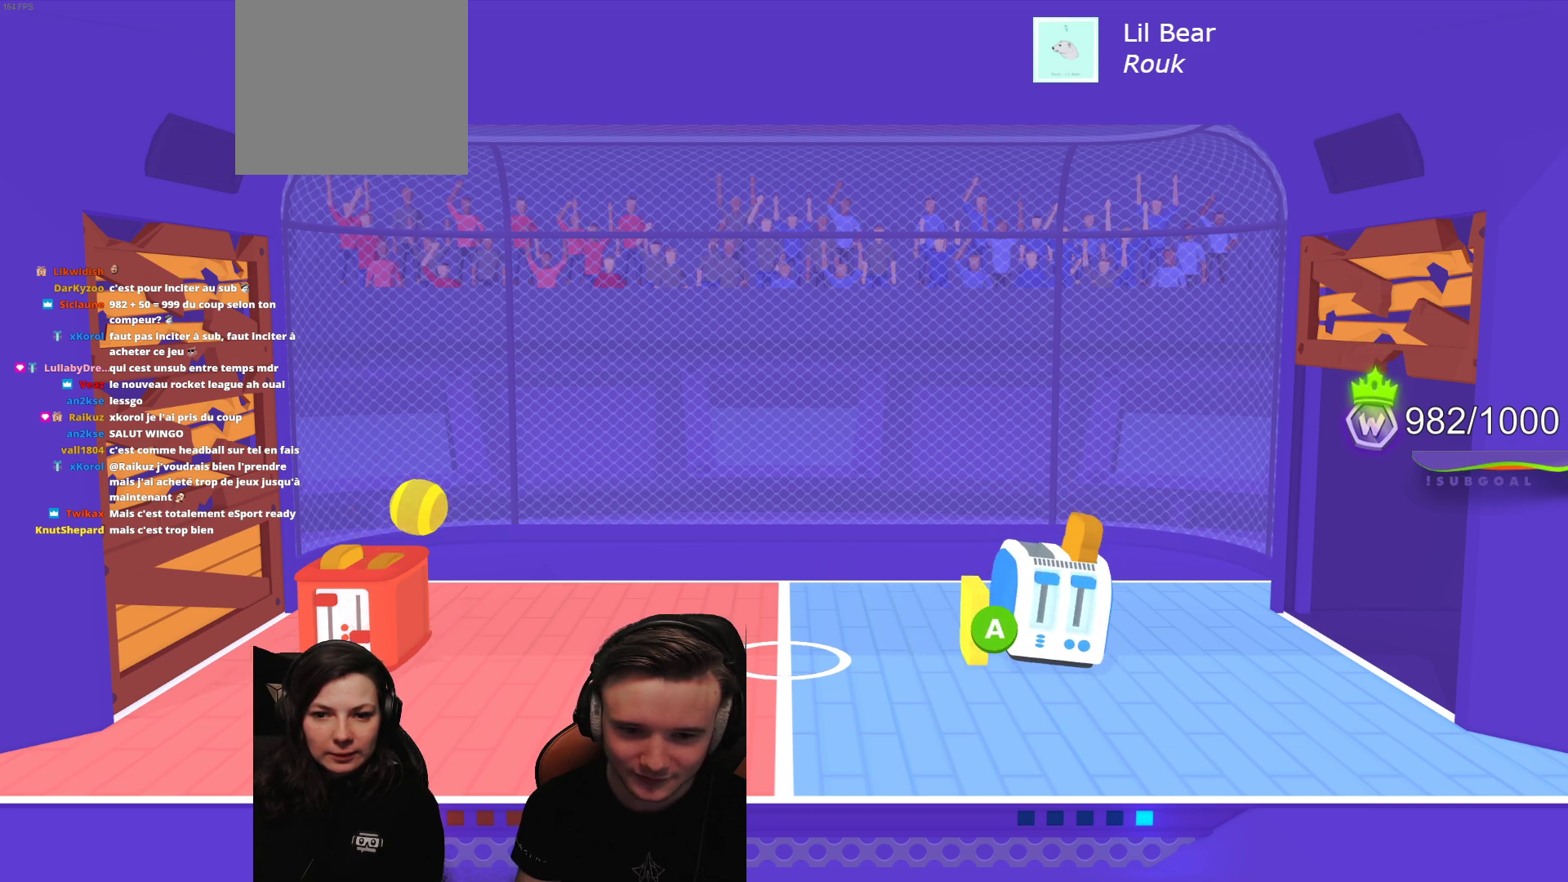
{"buttons": [], "left_stick": "center", "events": [[17, "R2", "up"]]}
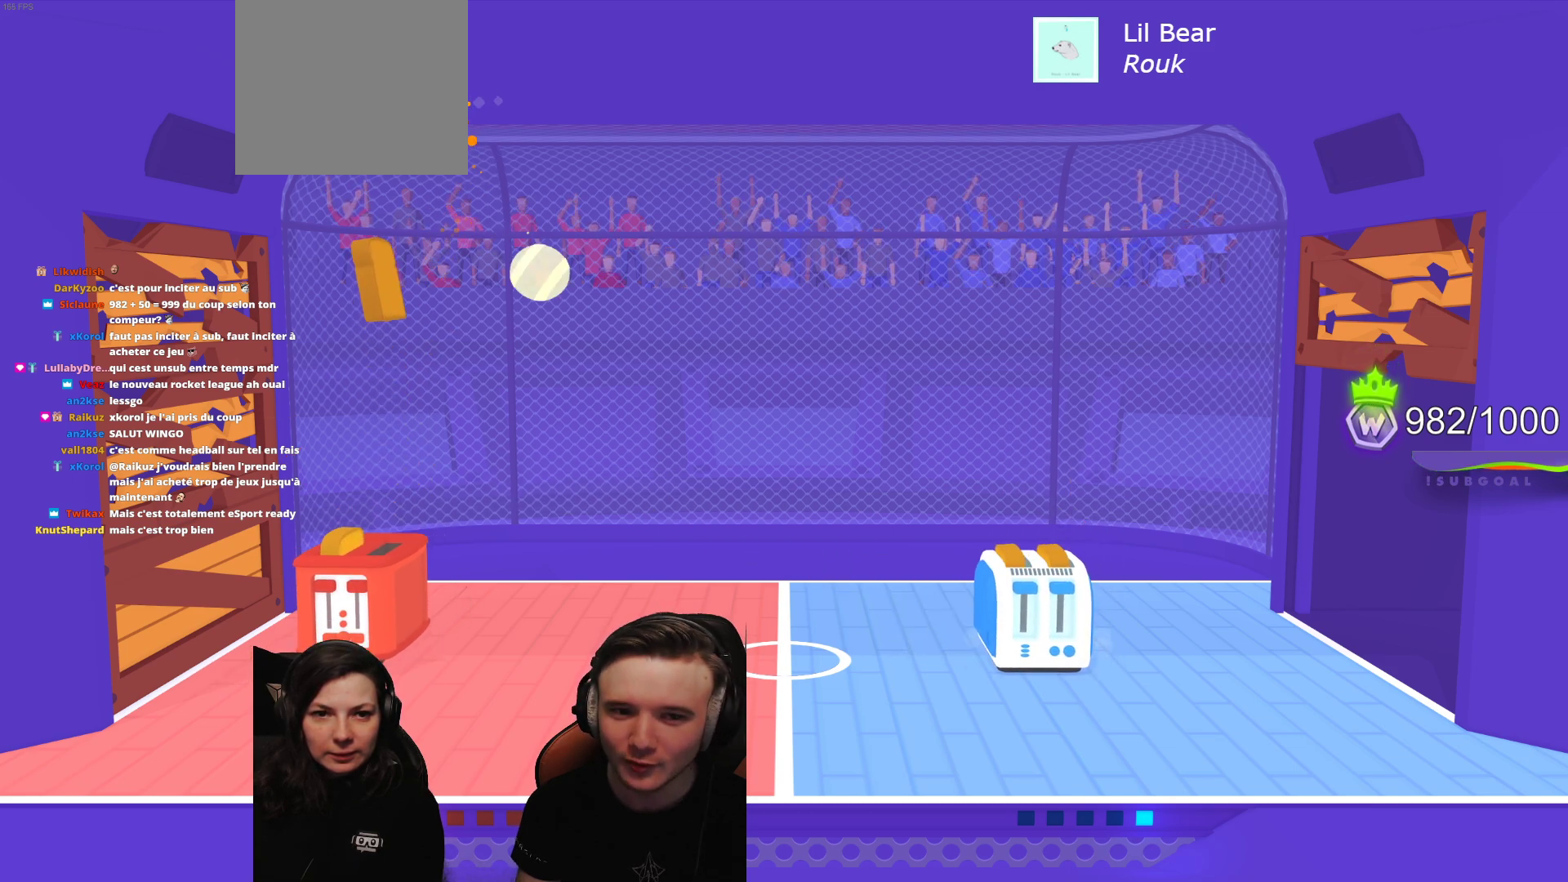
{"buttons": [], "left_stick": "center", "events": []}
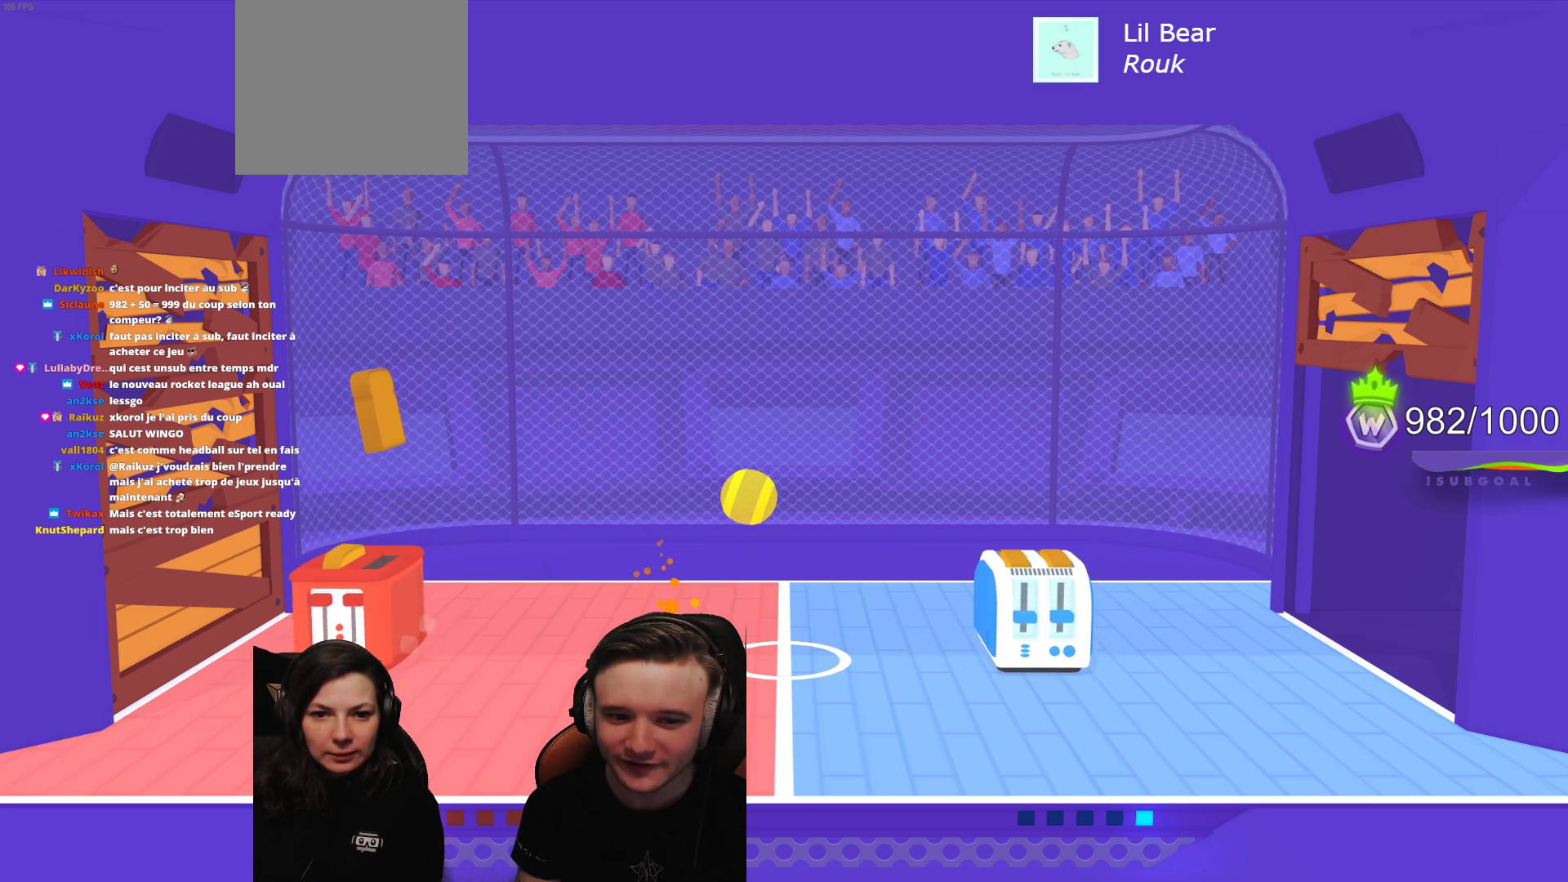
{"buttons": [], "left_stick": "center", "events": []}